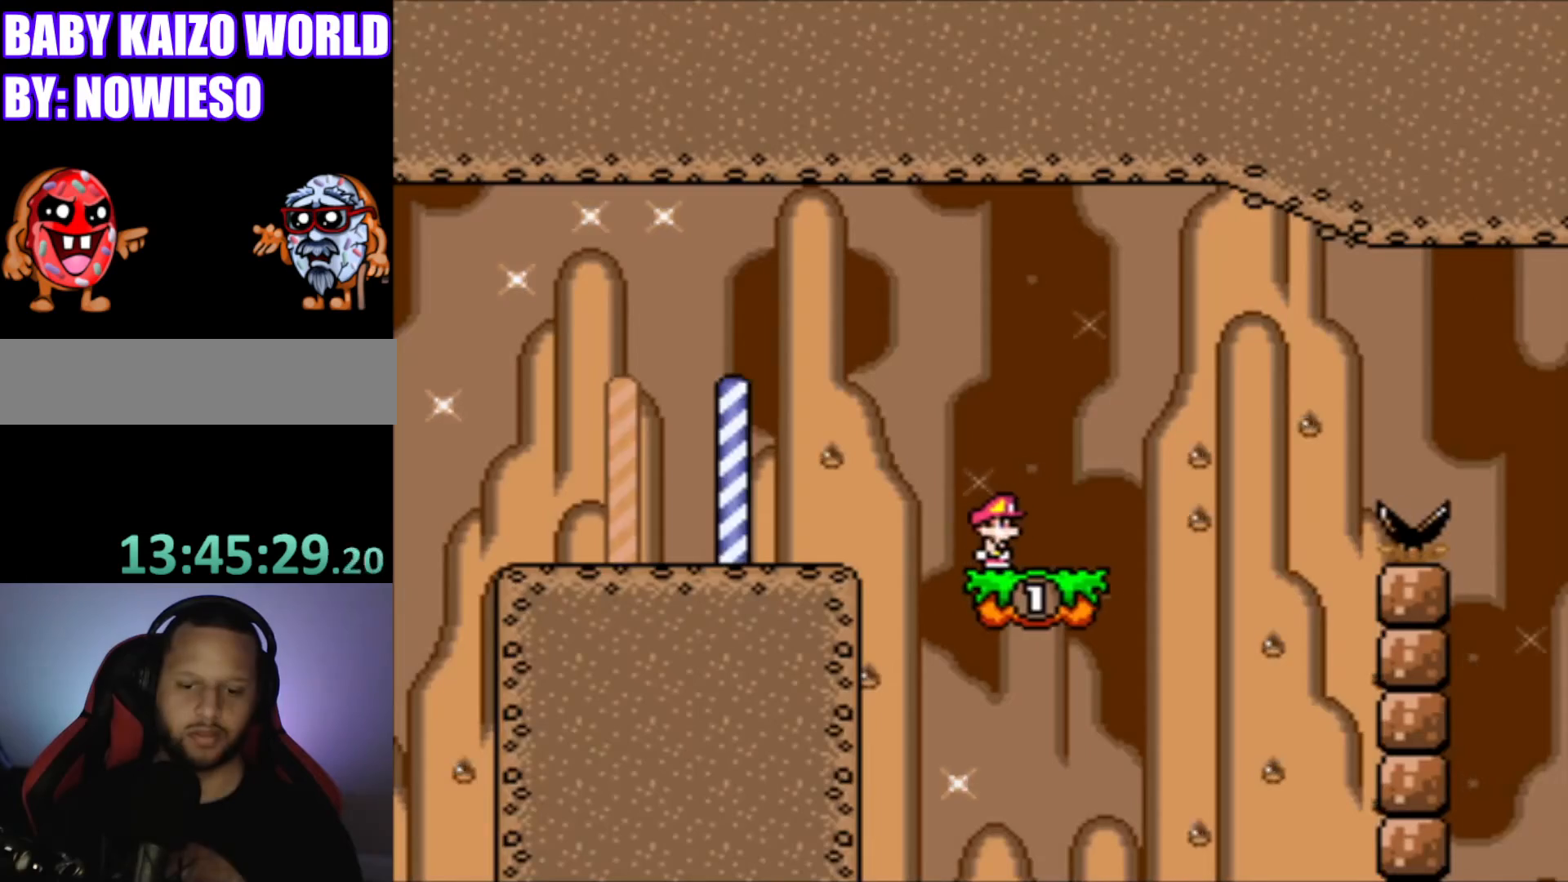
Gameplay with a controller (Nintendo layout); each line is a JSON object with the inputs held at the frame after it. "events" lists button and stick changes between this image and that frame as [ms after this image, input, new state], when the widget could be followed in between. Not read: L3 R3.
{"buttons": ["Y"], "events": []}
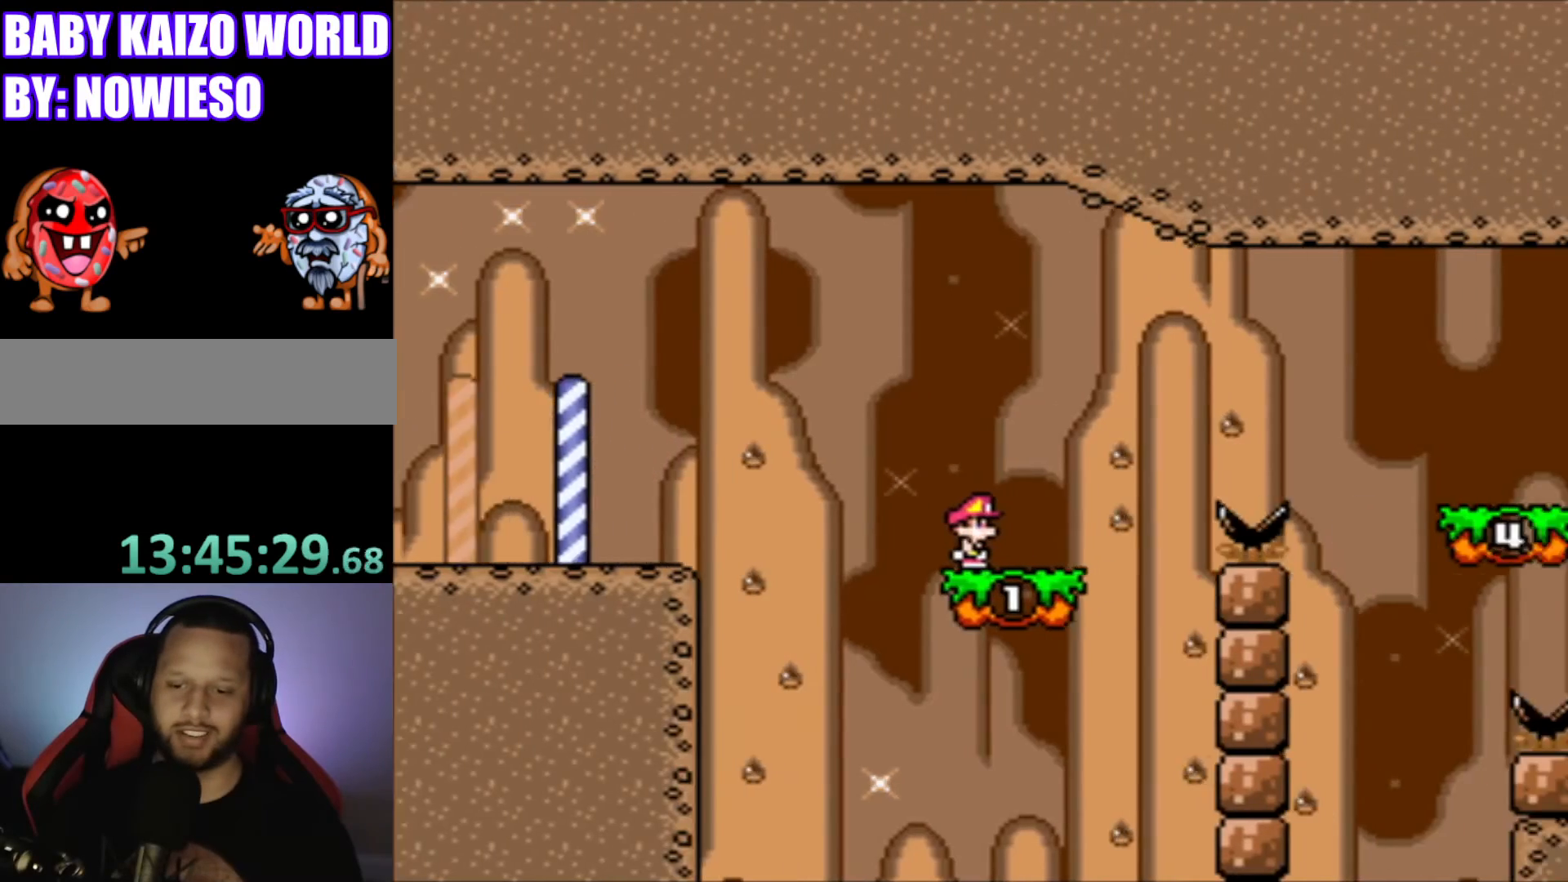
{"buttons": ["B", "Y", "DPAD_RIGHT"], "events": [[200, "DPAD_RIGHT", "down"], [334, "B", "down"]]}
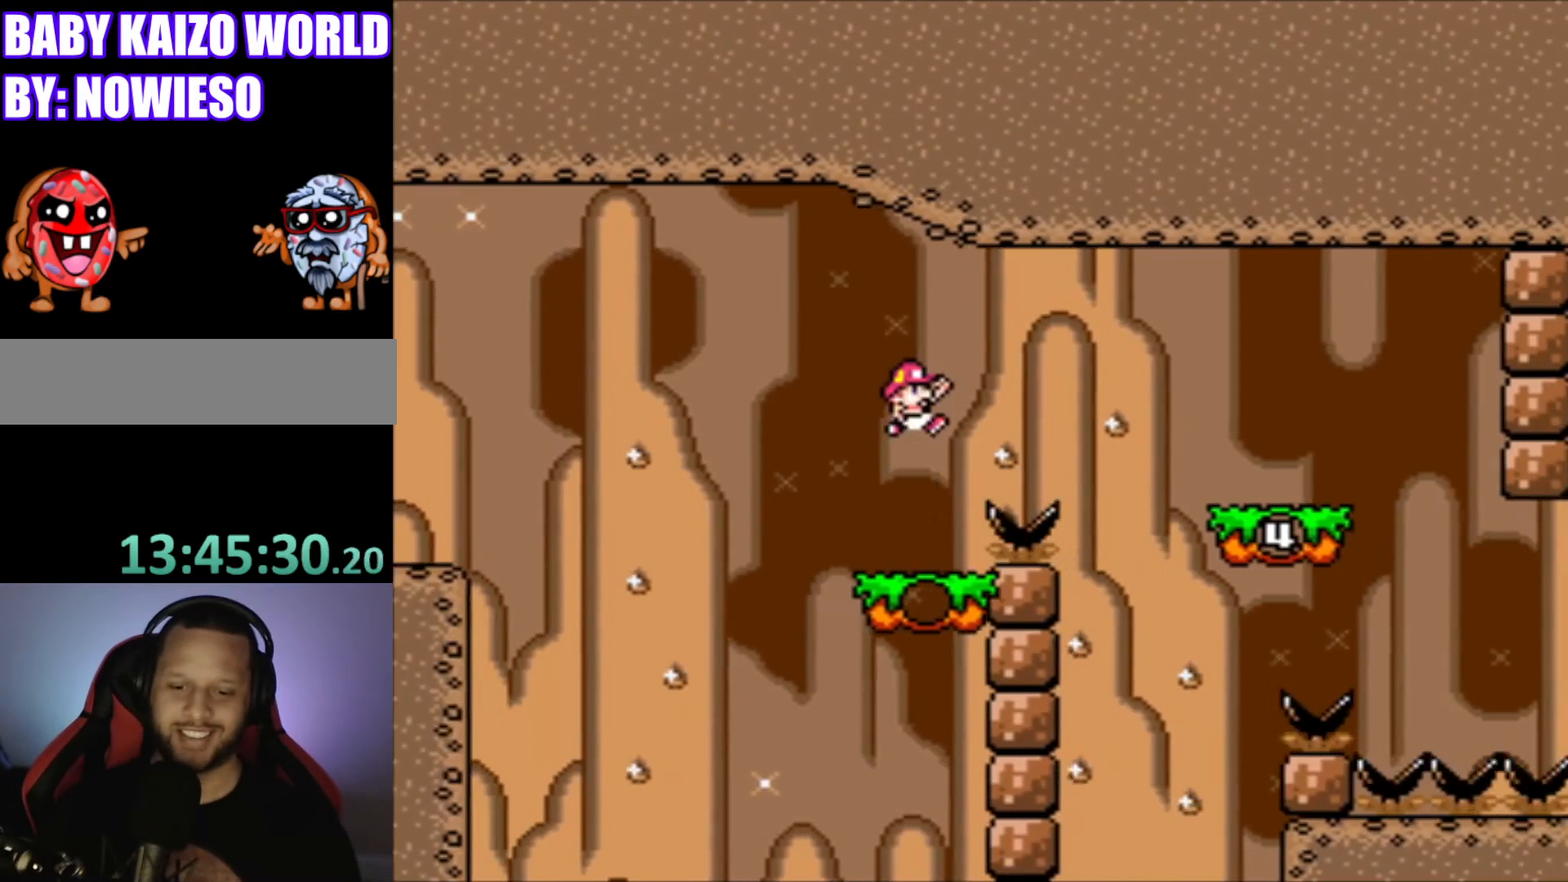
{"buttons": ["Y", "DPAD_LEFT"], "events": [[367, "DPAD_RIGHT", "up"], [401, "B", "up"], [501, "DPAD_LEFT", "down"]]}
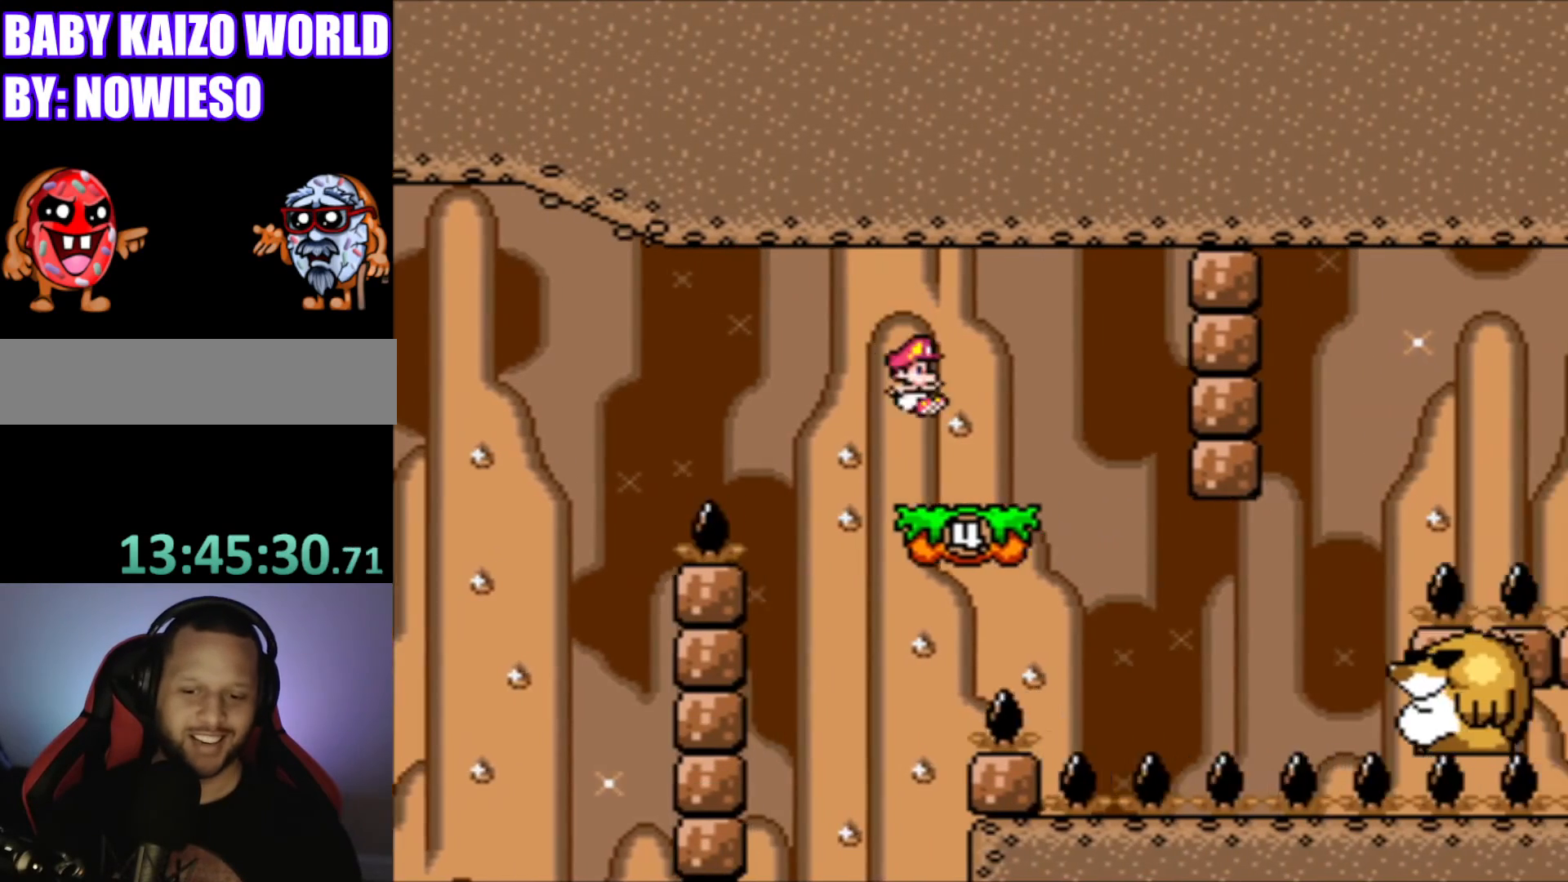
{"buttons": ["Y"], "events": [[167, "DPAD_LEFT", "up"]]}
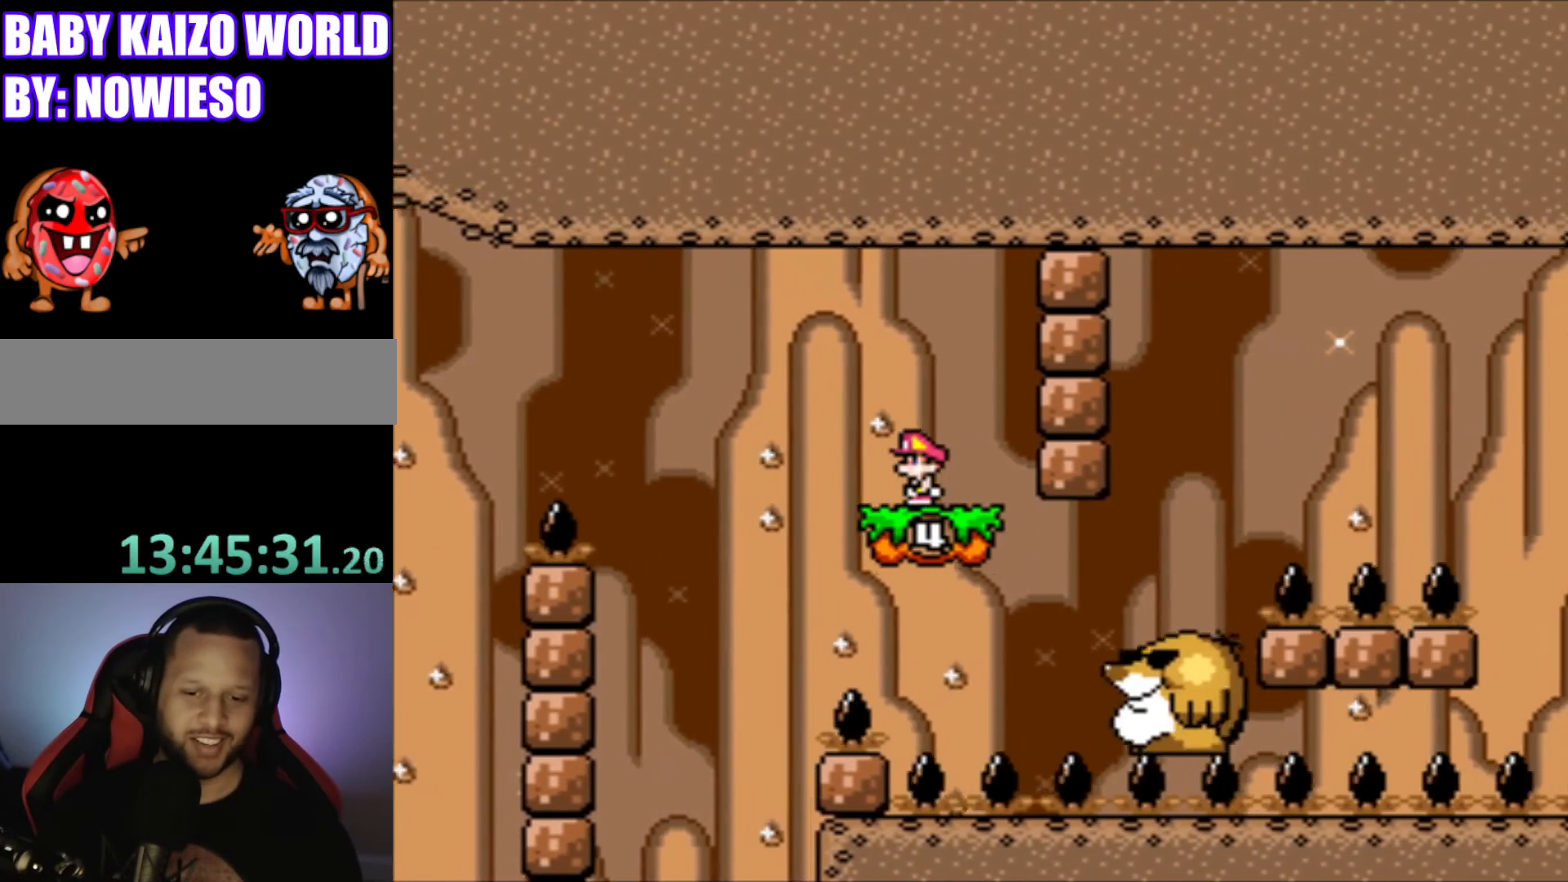
{"buttons": ["Y"], "events": [[201, "B", "down"], [334, "B", "up"]]}
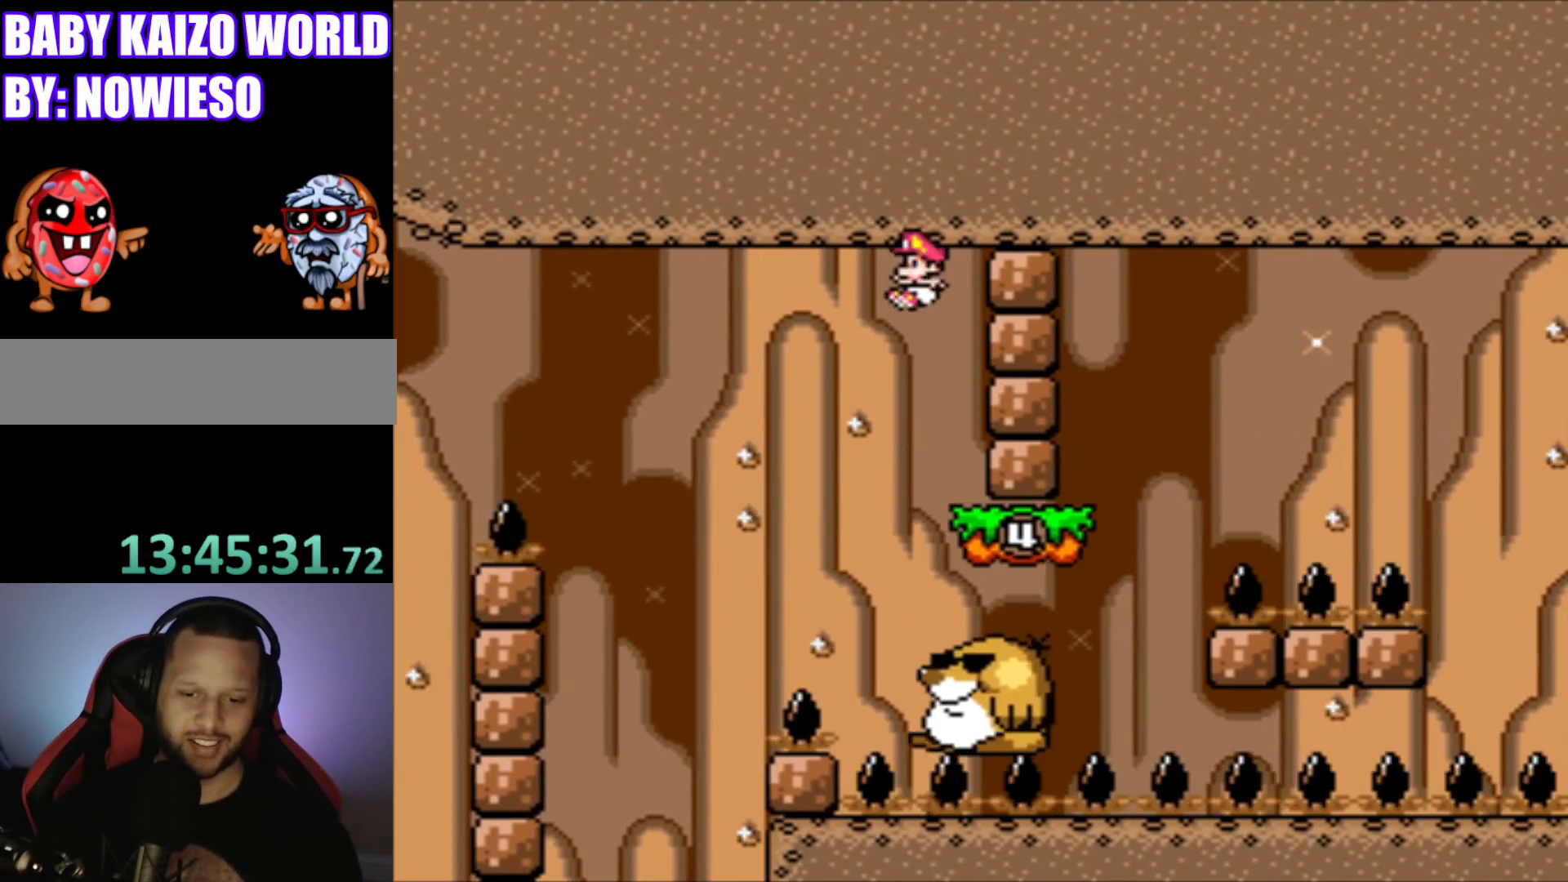
{"buttons": ["Y"], "events": [[33, "DPAD_LEFT", "down"], [133, "DPAD_LEFT", "up"], [334, "DPAD_RIGHT", "down"], [434, "DPAD_RIGHT", "up"]]}
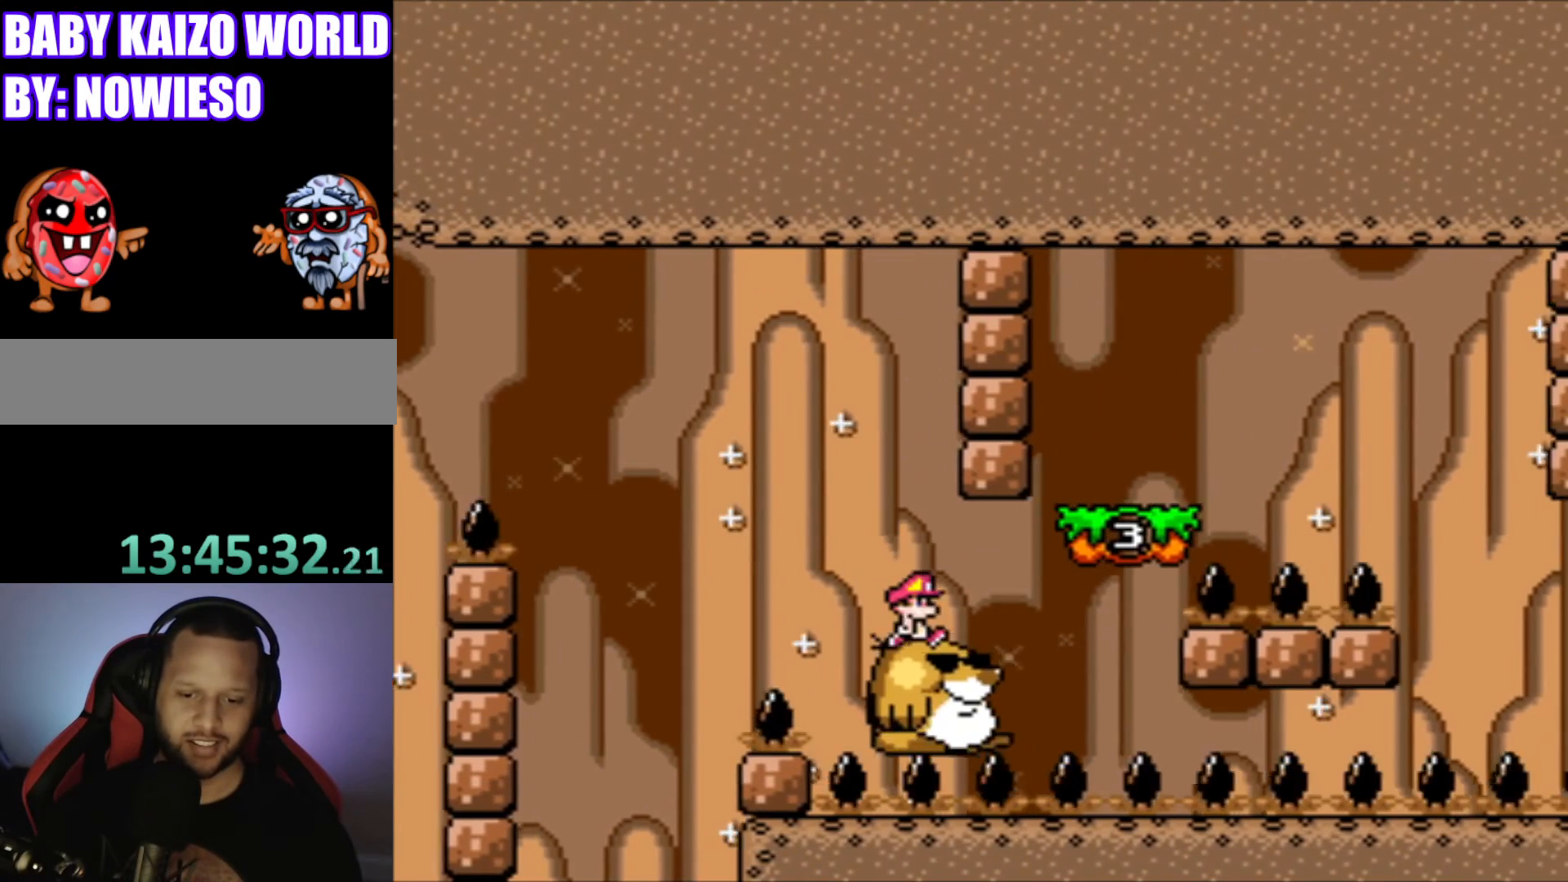
{"buttons": ["B", "Y", "DPAD_RIGHT"], "events": [[267, "DPAD_RIGHT", "down"], [434, "B", "down"]]}
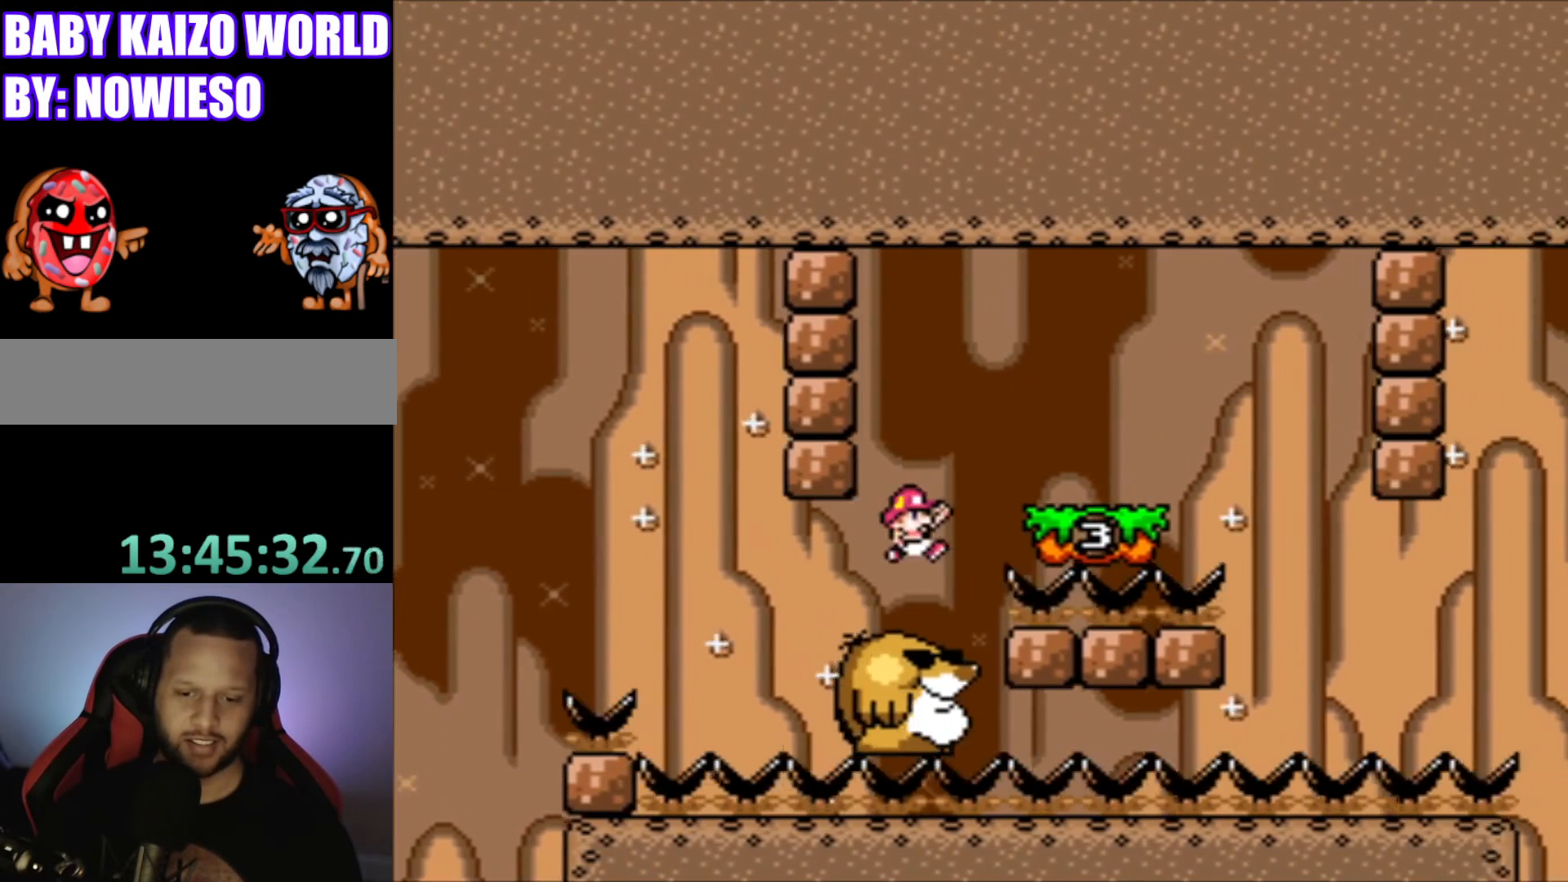
{"buttons": ["Y", "DPAD_LEFT"], "events": [[367, "B", "up"], [367, "DPAD_RIGHT", "up"], [467, "DPAD_LEFT", "down"]]}
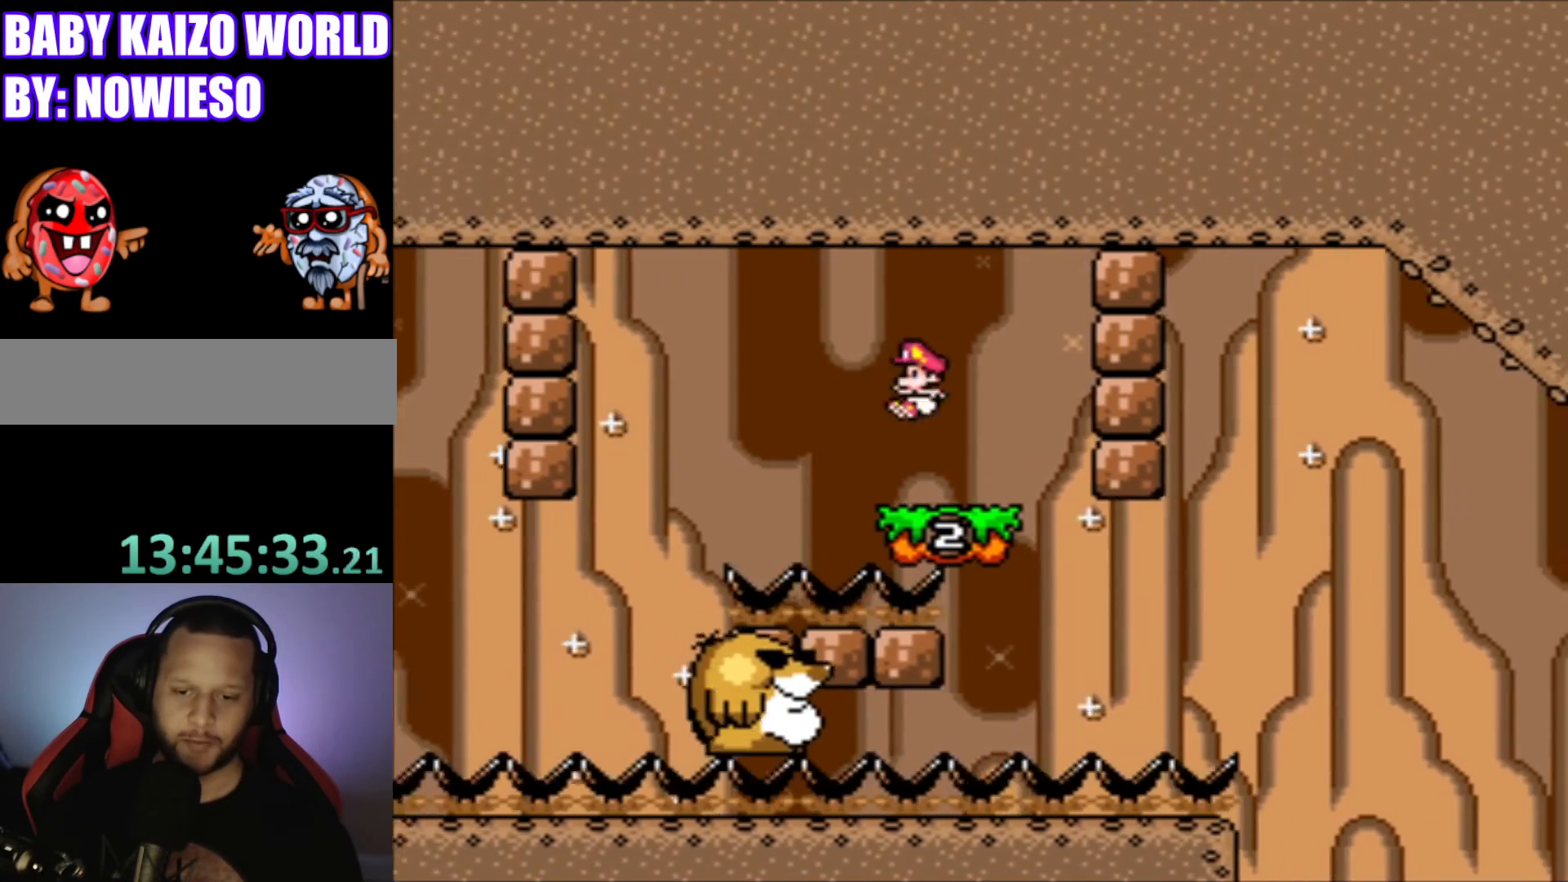
{"buttons": ["B", "Y"], "events": [[134, "DPAD_LEFT", "up"], [401, "B", "down"]]}
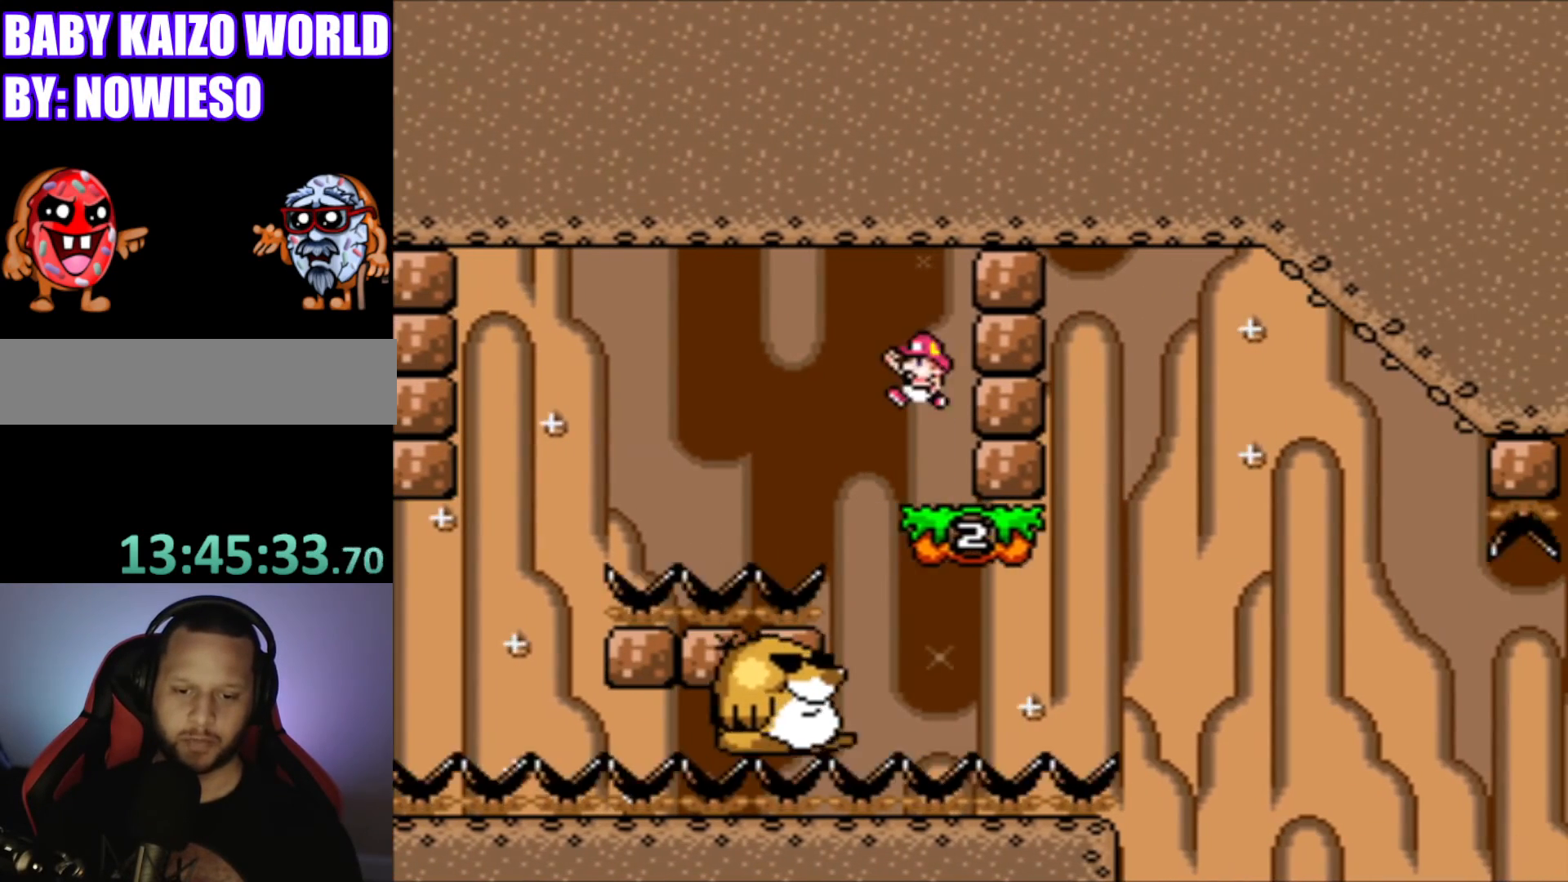
{"buttons": ["Y", "DPAD_RIGHT"], "events": [[67, "B", "up"], [233, "DPAD_LEFT", "down"], [267, "DPAD_LEFT", "up"], [434, "DPAD_RIGHT", "down"]]}
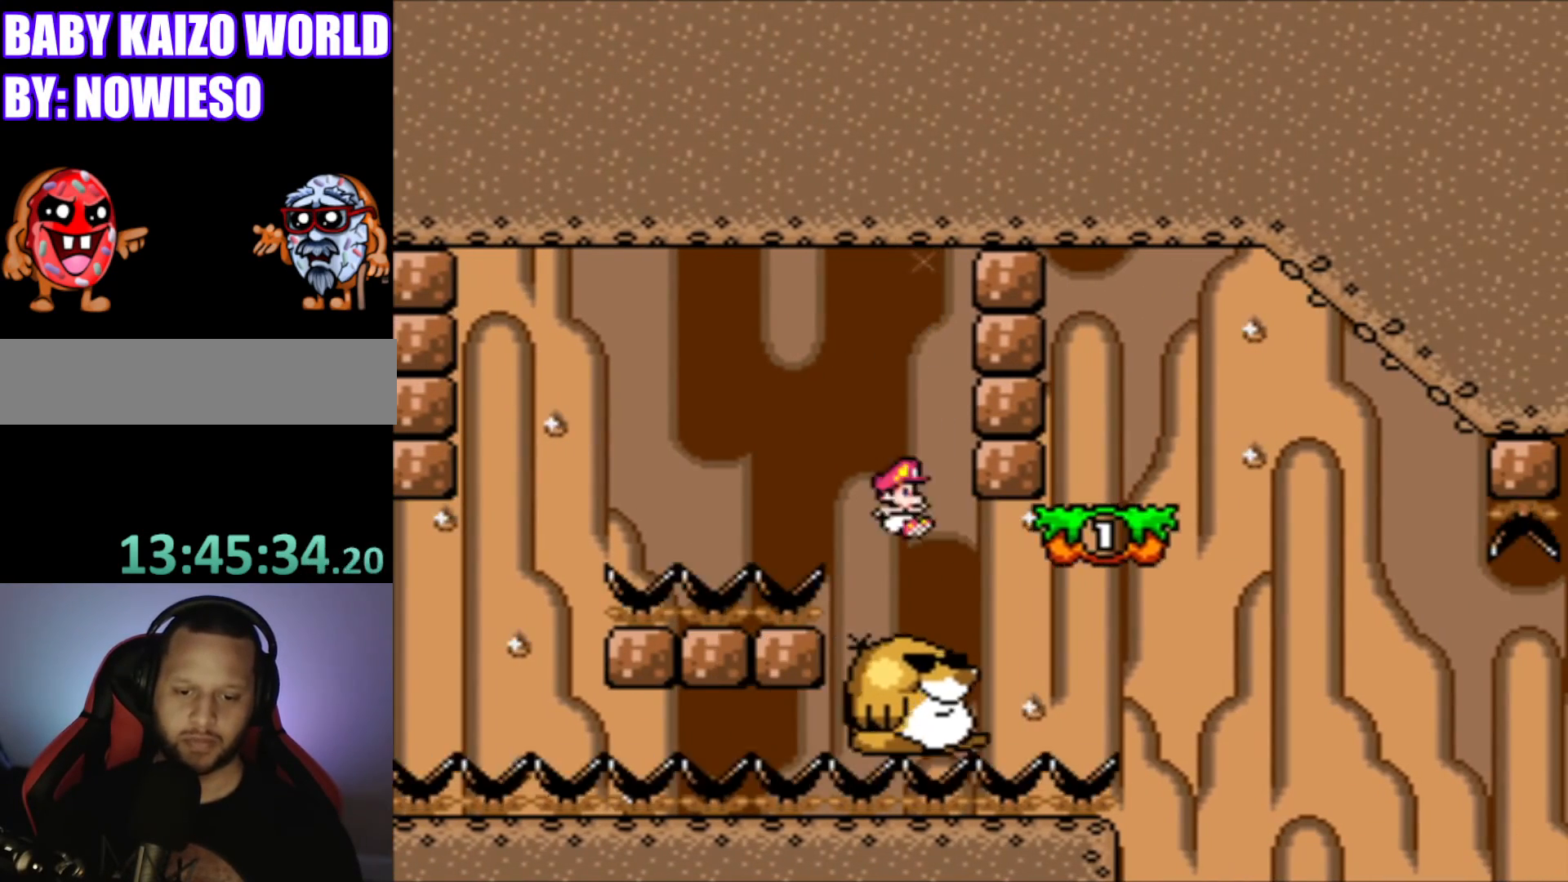
{"buttons": ["B", "Y", "DPAD_RIGHT"], "events": [[34, "DPAD_RIGHT", "up"], [201, "DPAD_RIGHT", "down"], [401, "B", "down"]]}
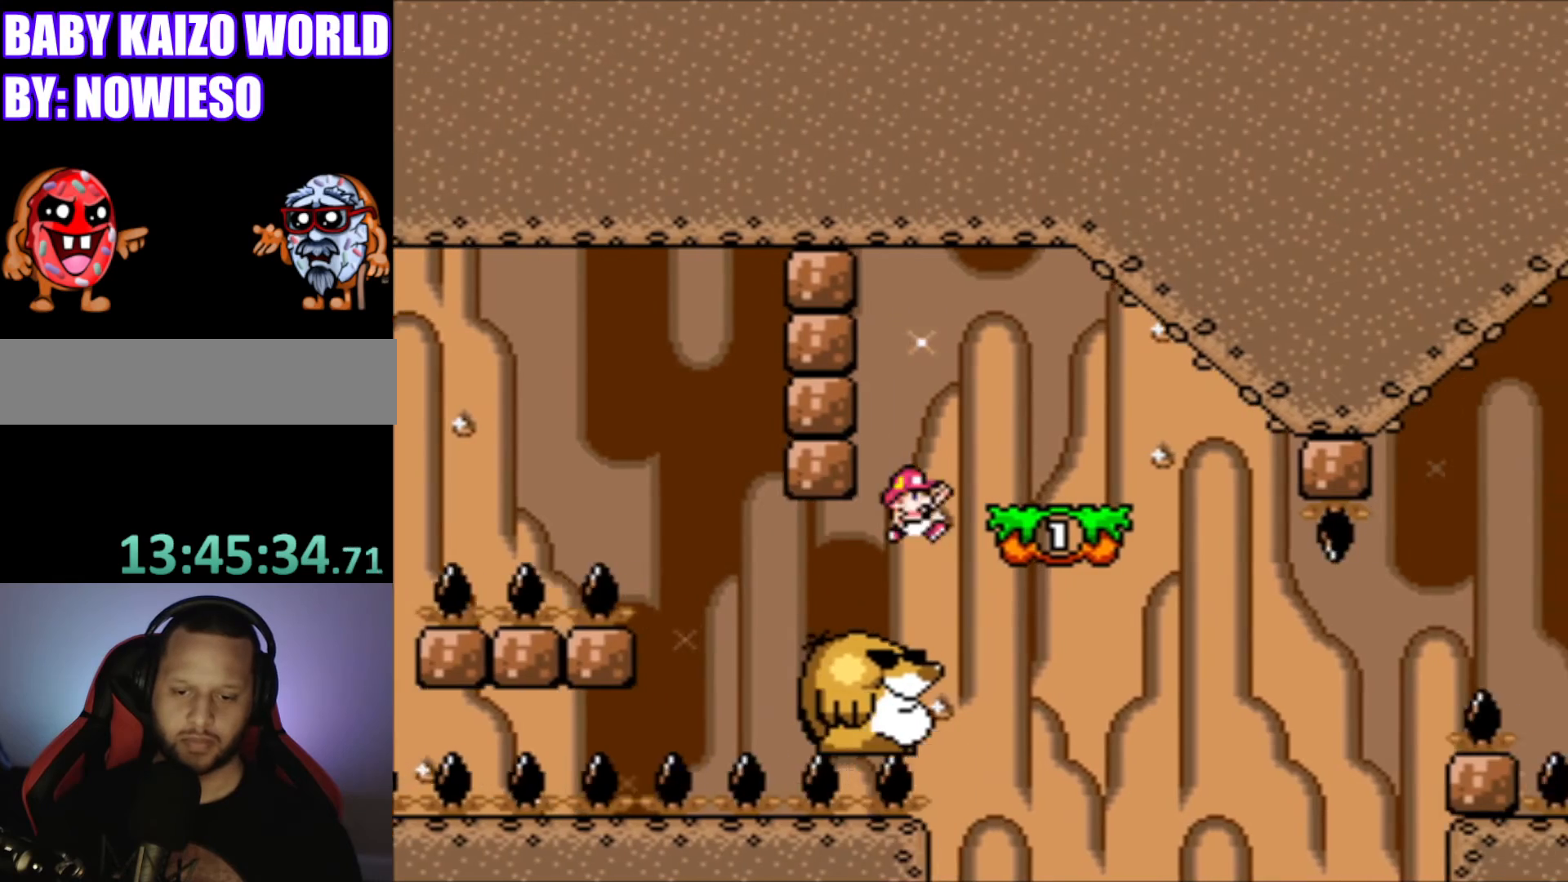
{"buttons": ["Y"], "events": [[33, "B", "up"], [133, "DPAD_RIGHT", "up"], [334, "DPAD_LEFT", "down"], [500, "DPAD_LEFT", "up"]]}
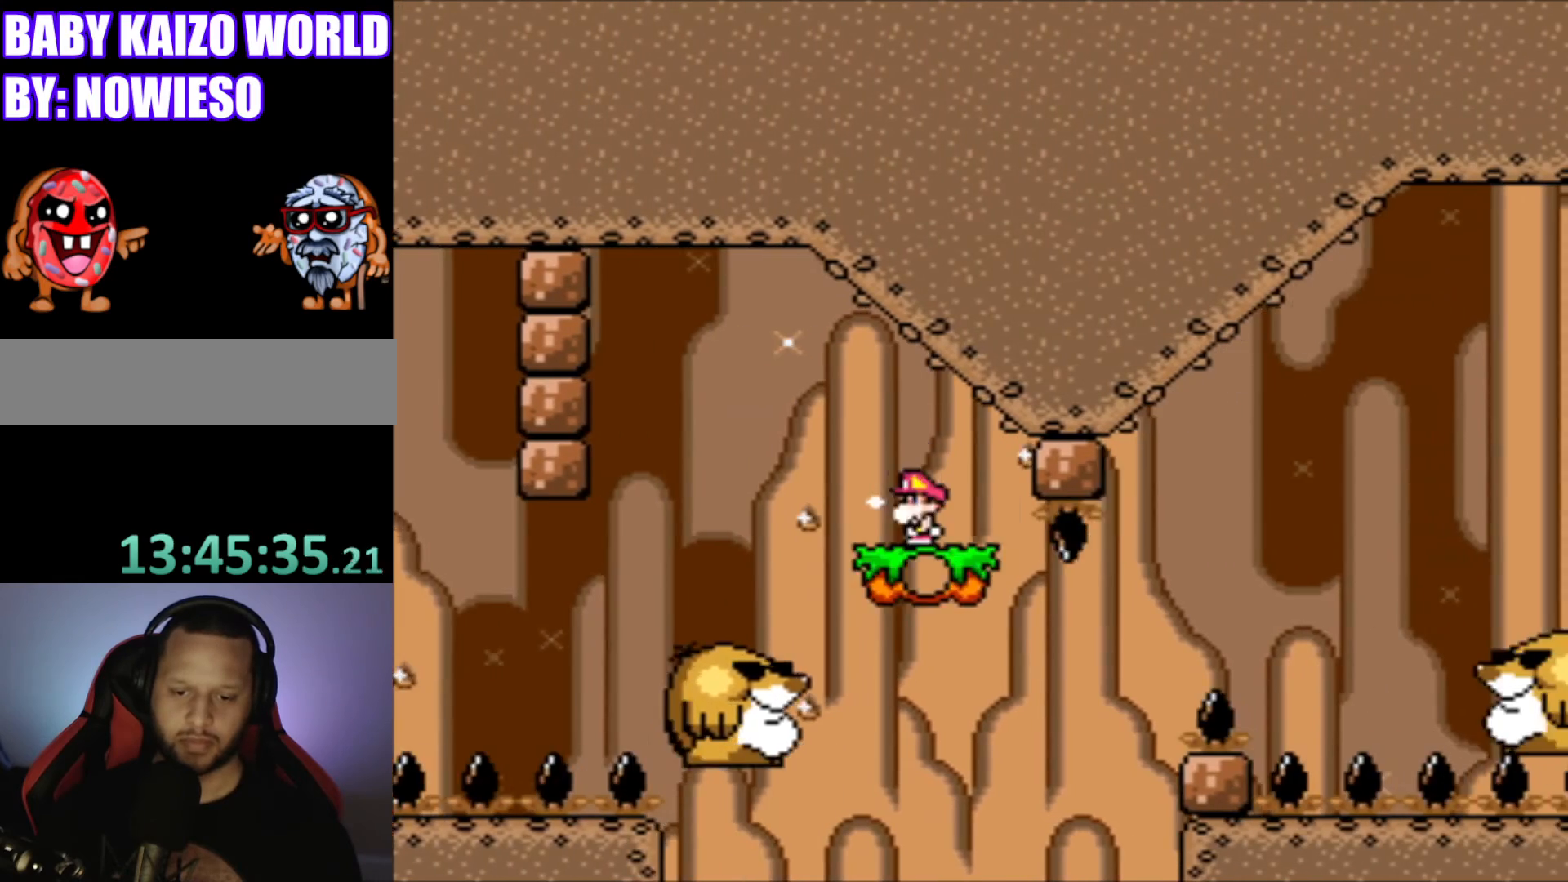
{"buttons": ["B", "Y", "DPAD_RIGHT"], "events": [[234, "DPAD_RIGHT", "down"], [367, "B", "down"]]}
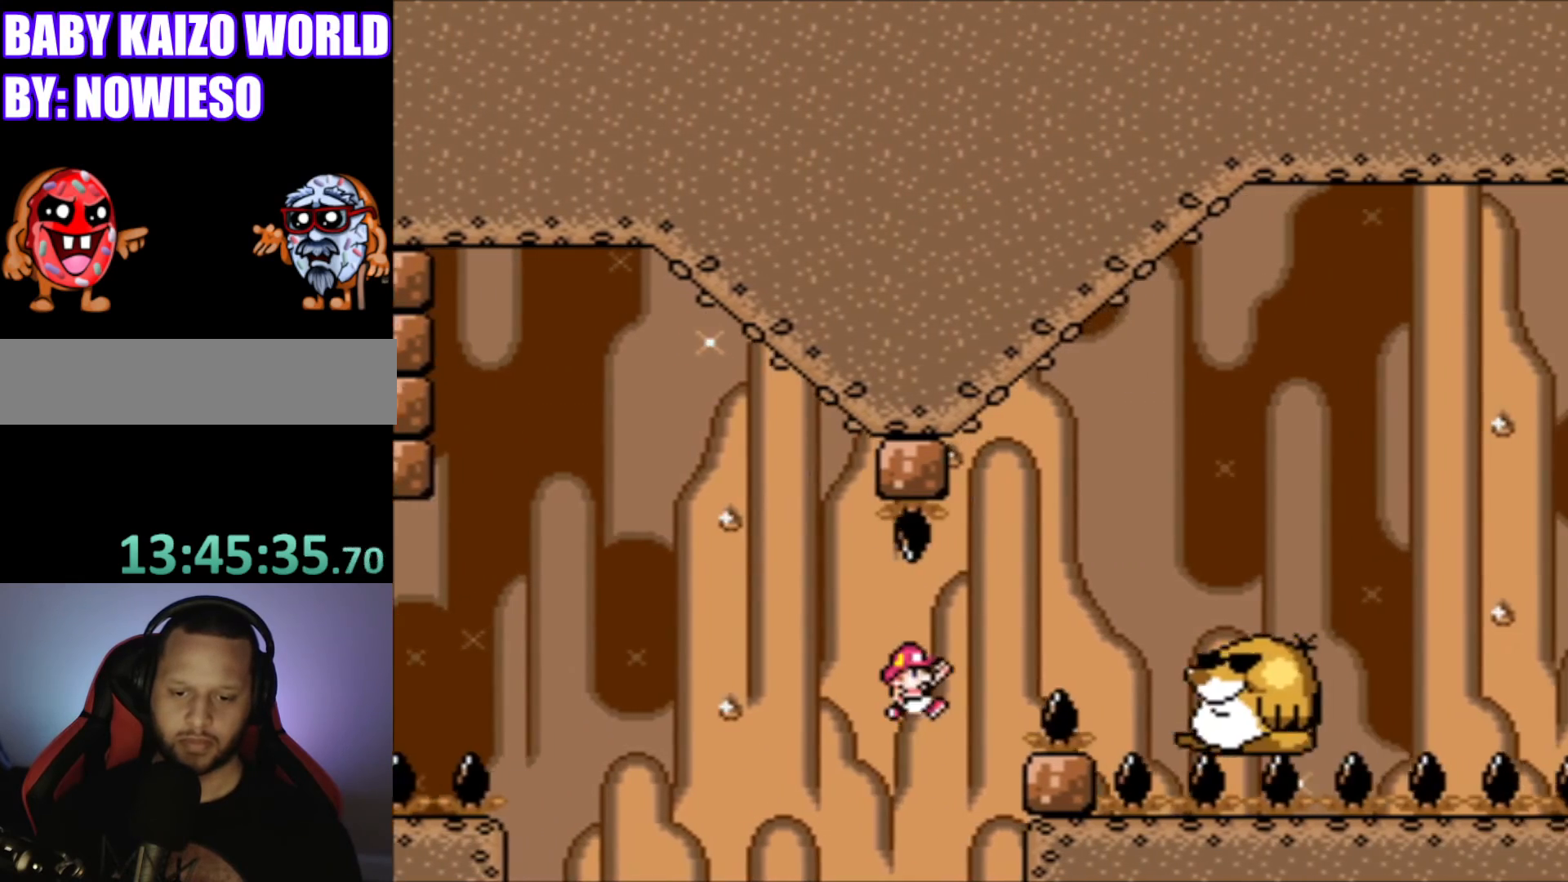
{"buttons": ["Y", "DPAD_LEFT"], "events": [[267, "DPAD_RIGHT", "up"], [367, "DPAD_LEFT", "down"], [400, "B", "up"]]}
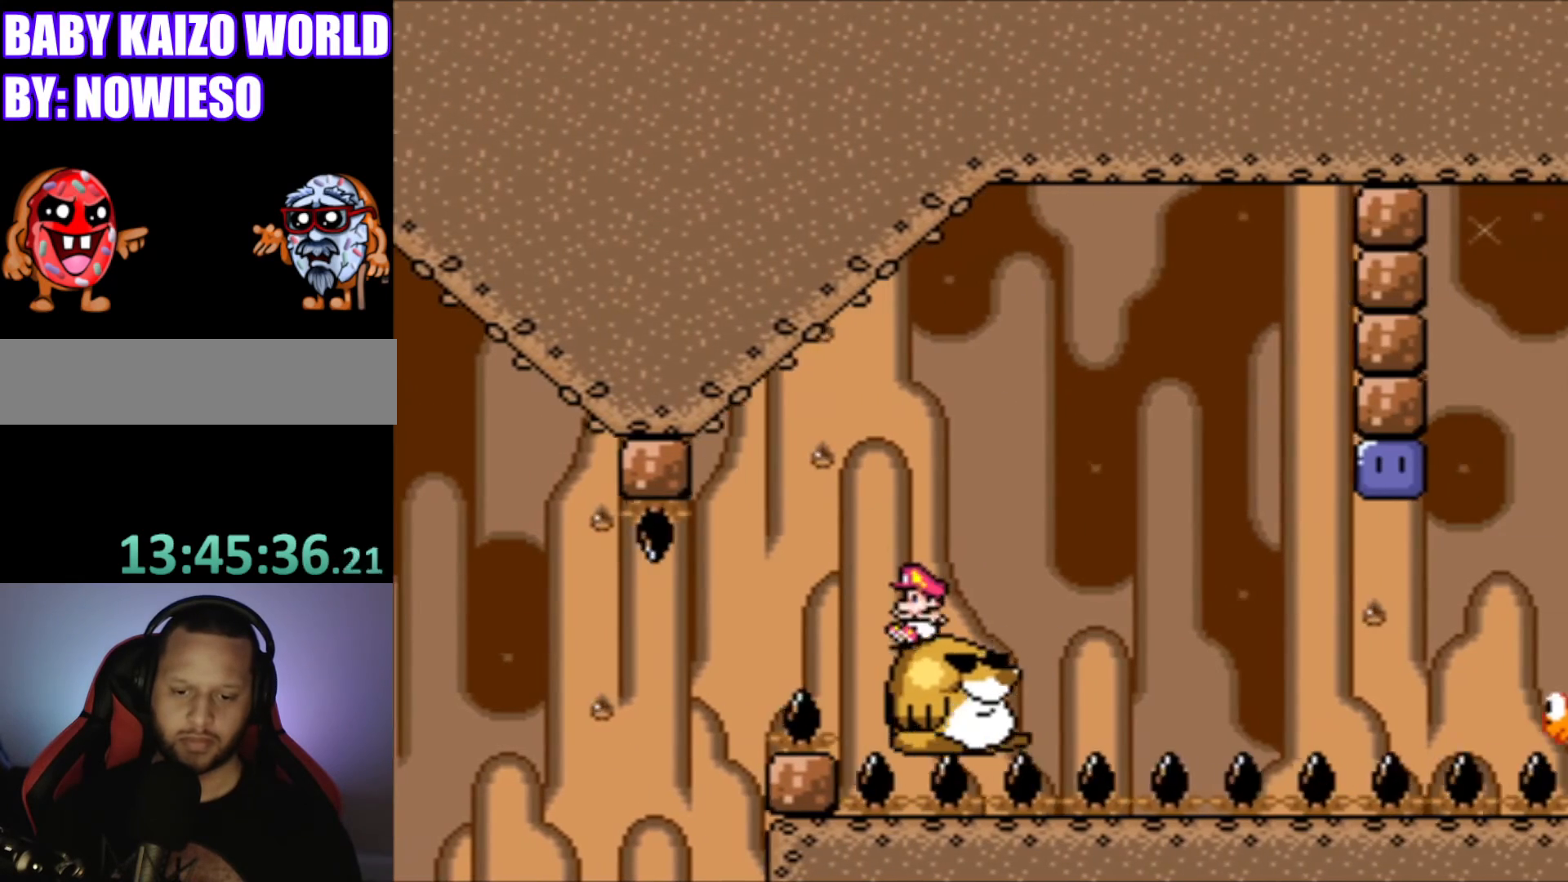
{"buttons": ["Y", "DPAD_RIGHT"], "events": [[101, "DPAD_LEFT", "up"], [234, "DPAD_RIGHT", "down"], [334, "DPAD_RIGHT", "up"], [501, "DPAD_RIGHT", "down"]]}
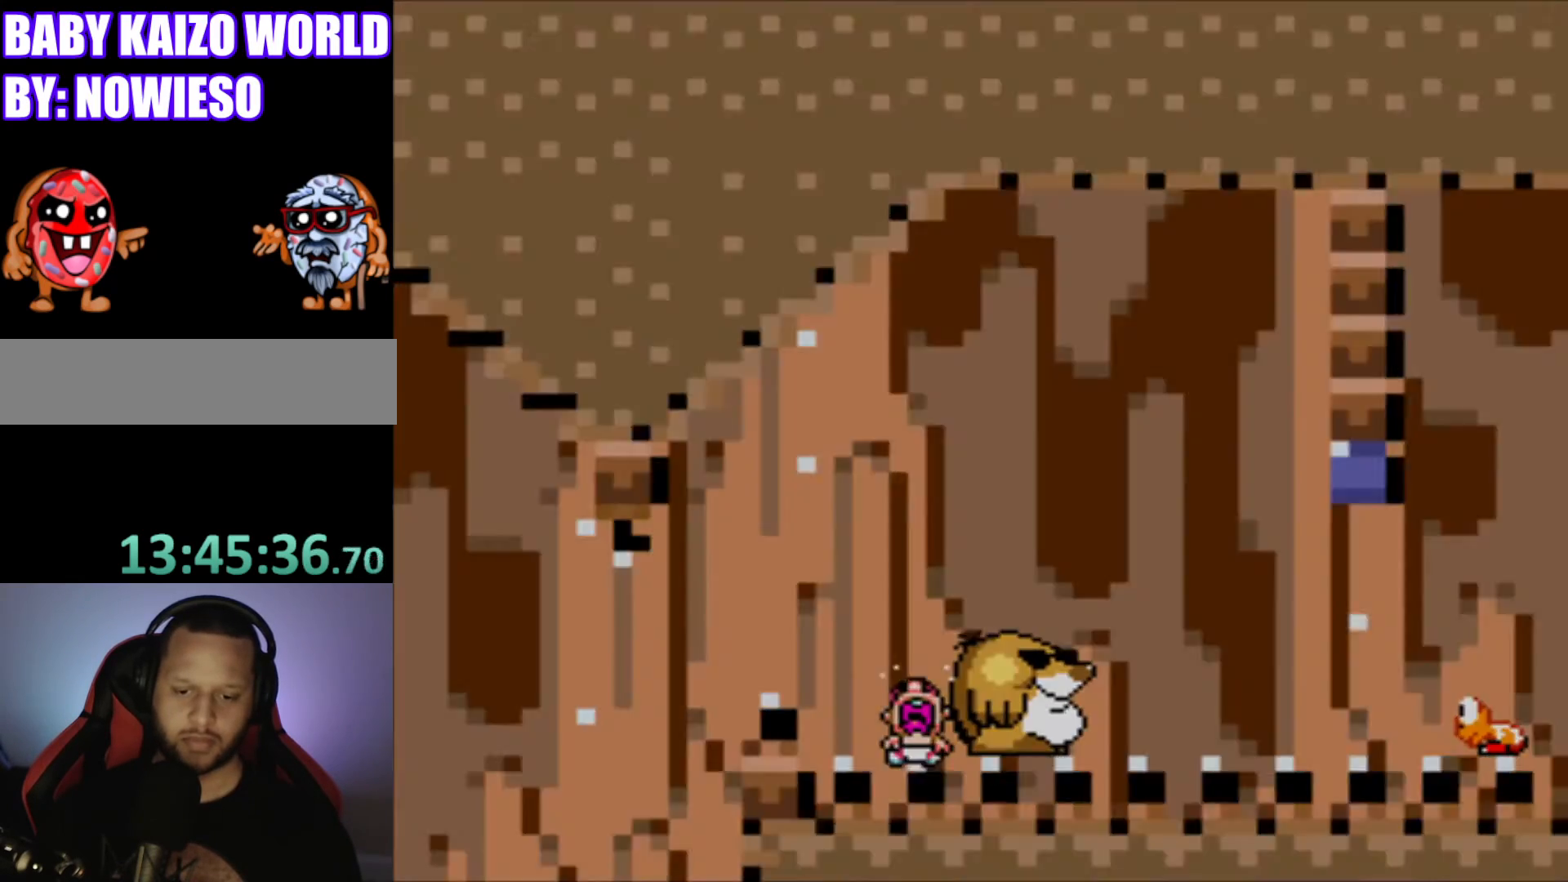
{"buttons": [], "events": [[167, "DPAD_RIGHT", "up"], [434, "Y", "up"]]}
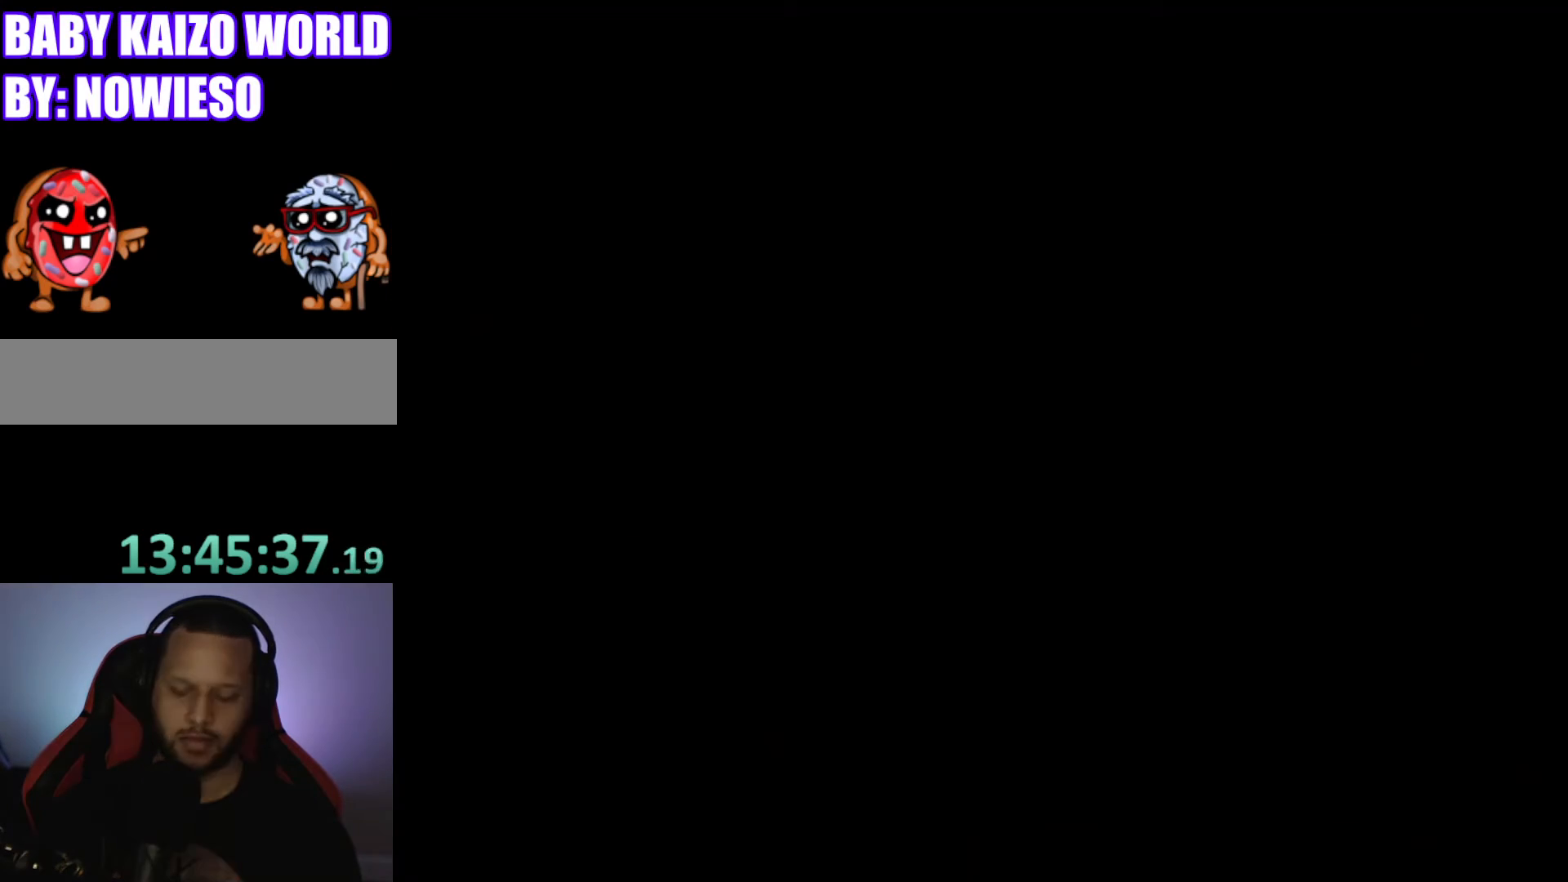
{"buttons": [], "events": [[67, "L1", "down"], [134, "R1", "down"], [201, "L1", "up"], [234, "R1", "up"]]}
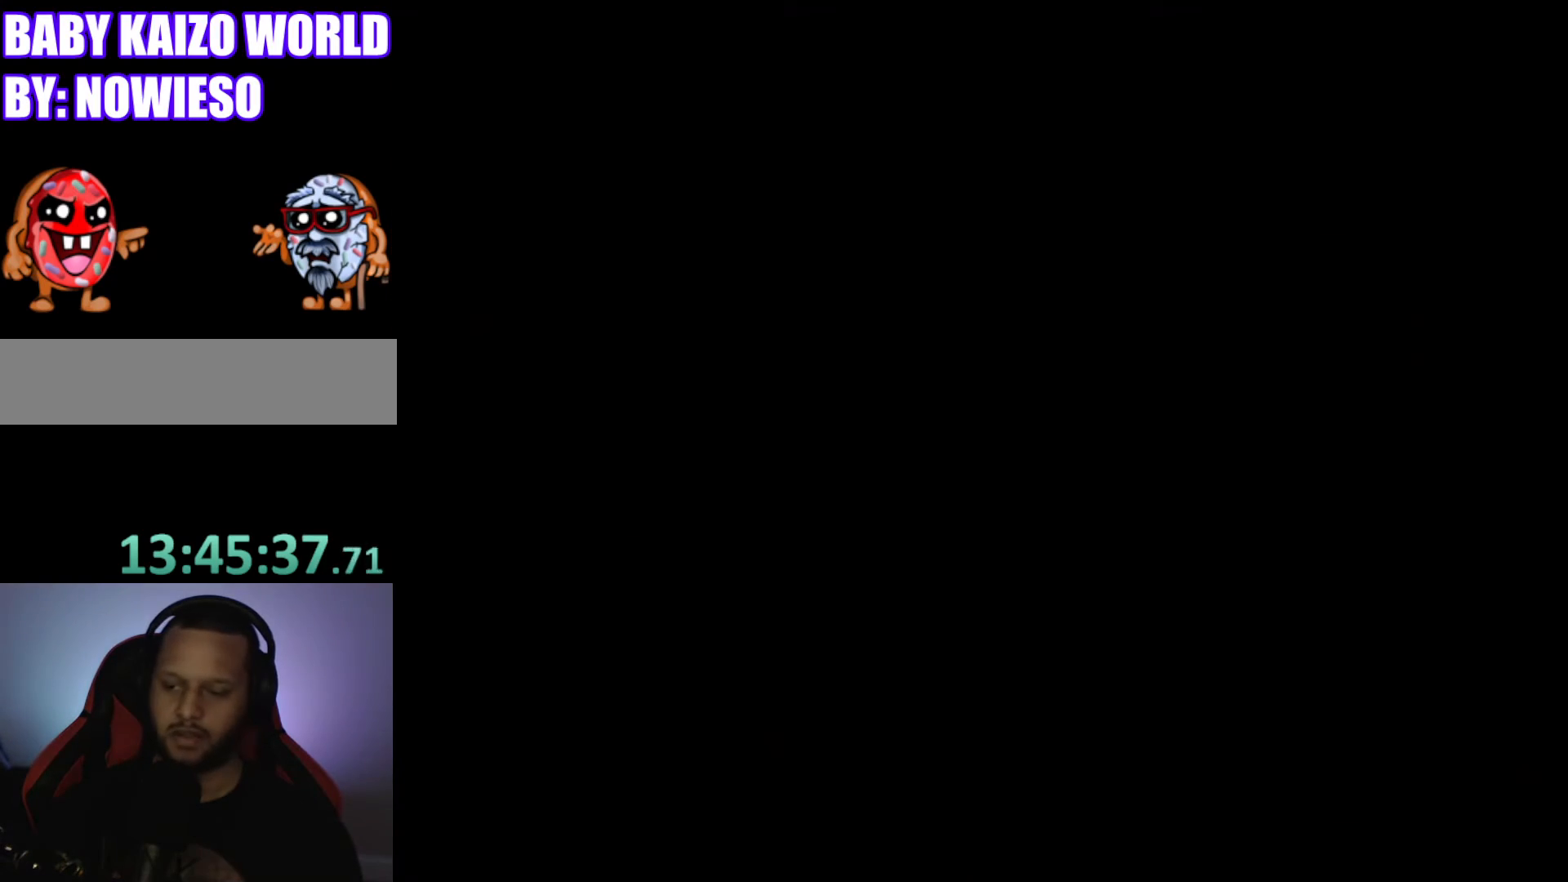
{"buttons": [], "events": []}
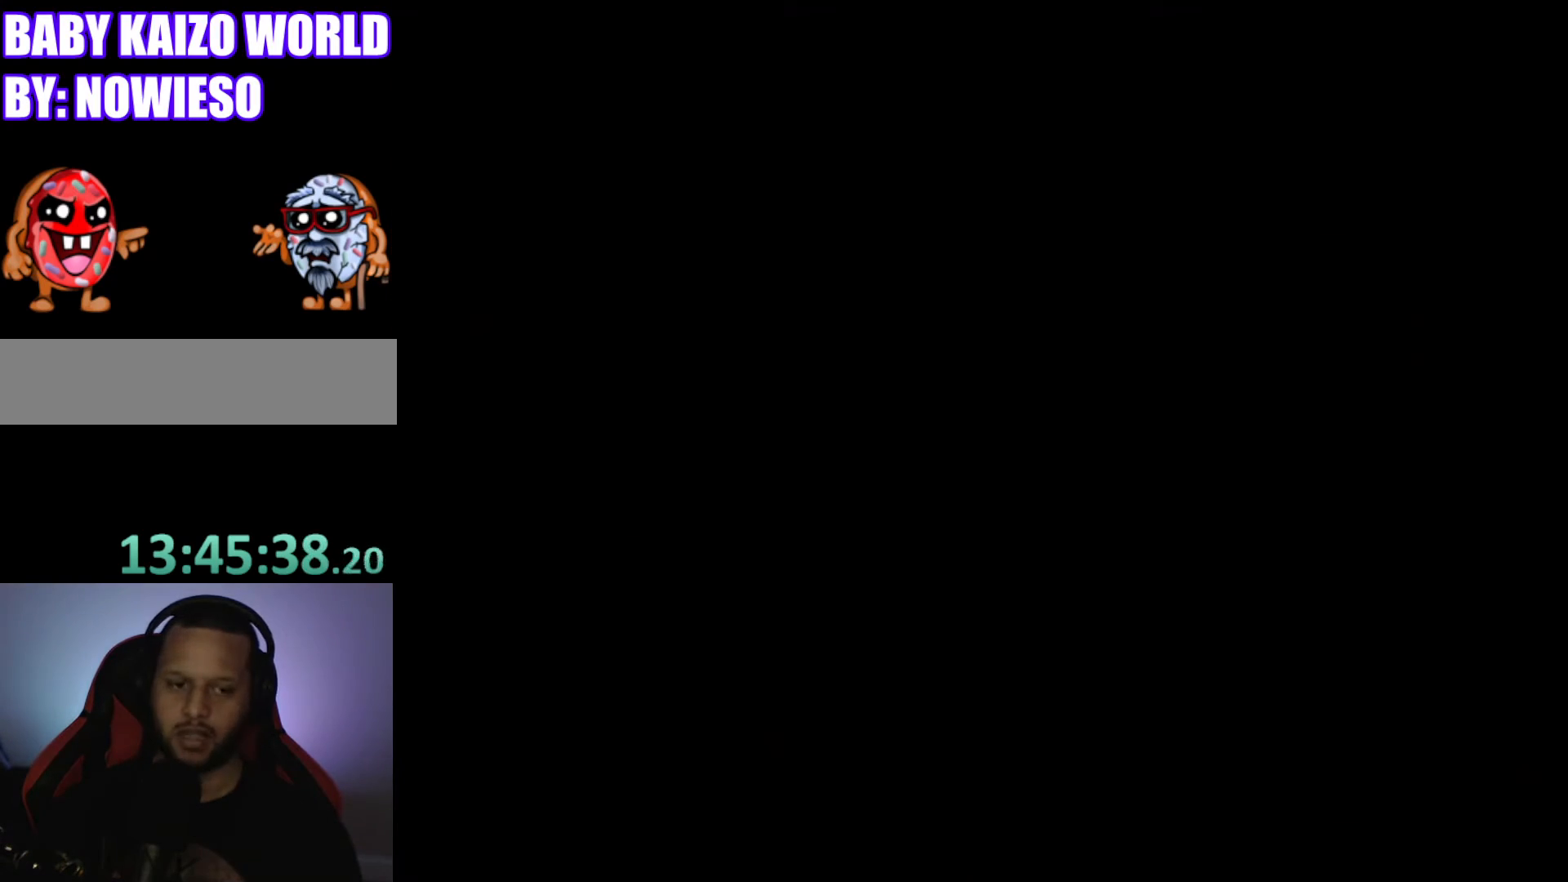
{"buttons": ["Y"], "events": [[501, "Y", "down"]]}
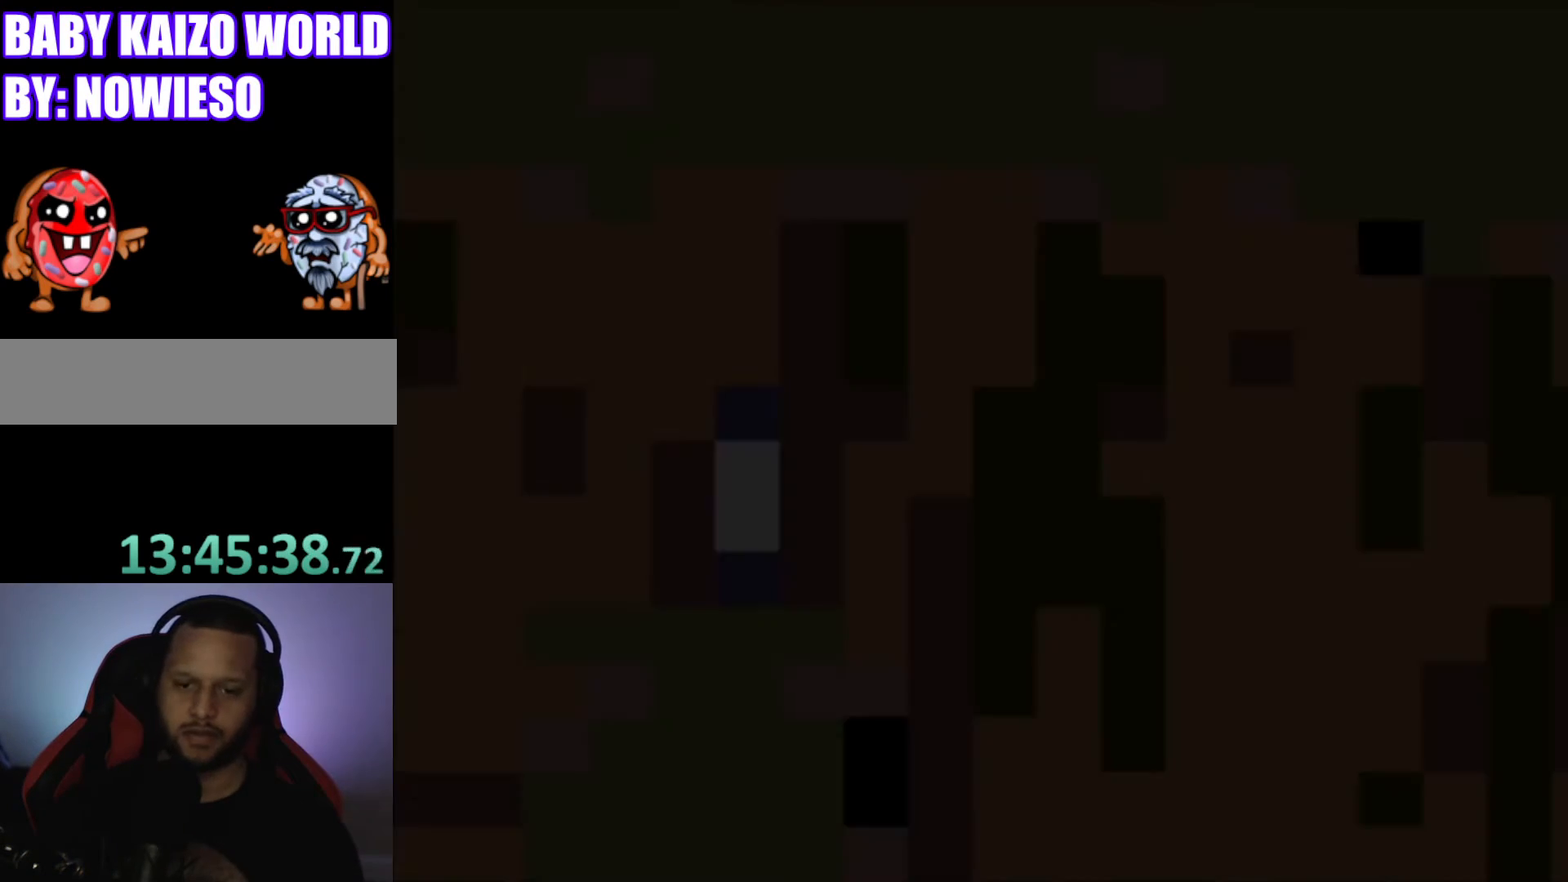
{"buttons": ["Y"], "events": []}
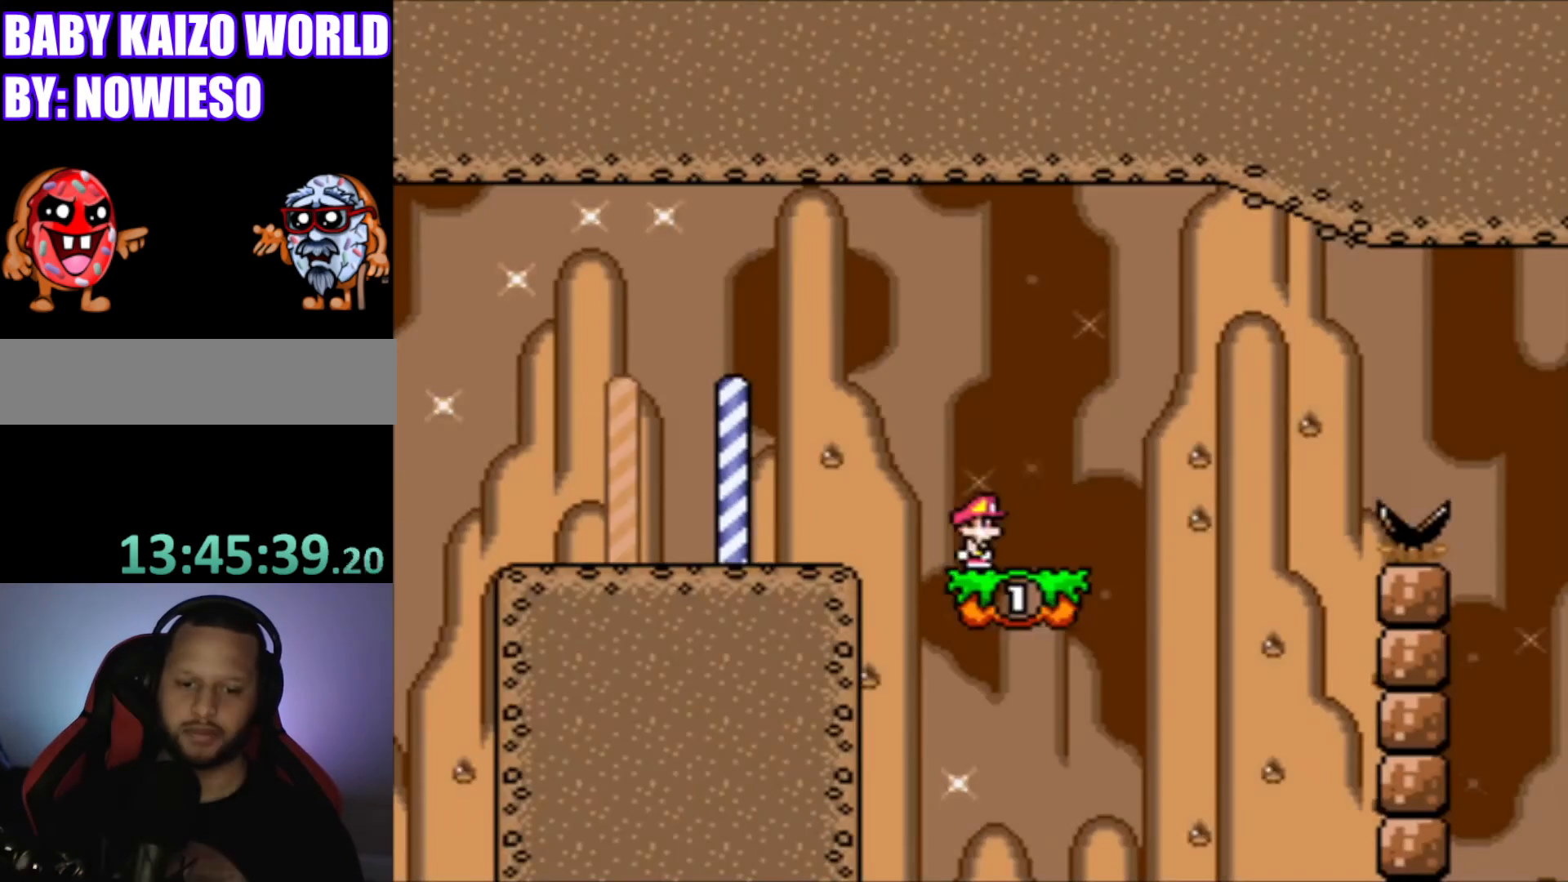
{"buttons": ["Y"], "events": []}
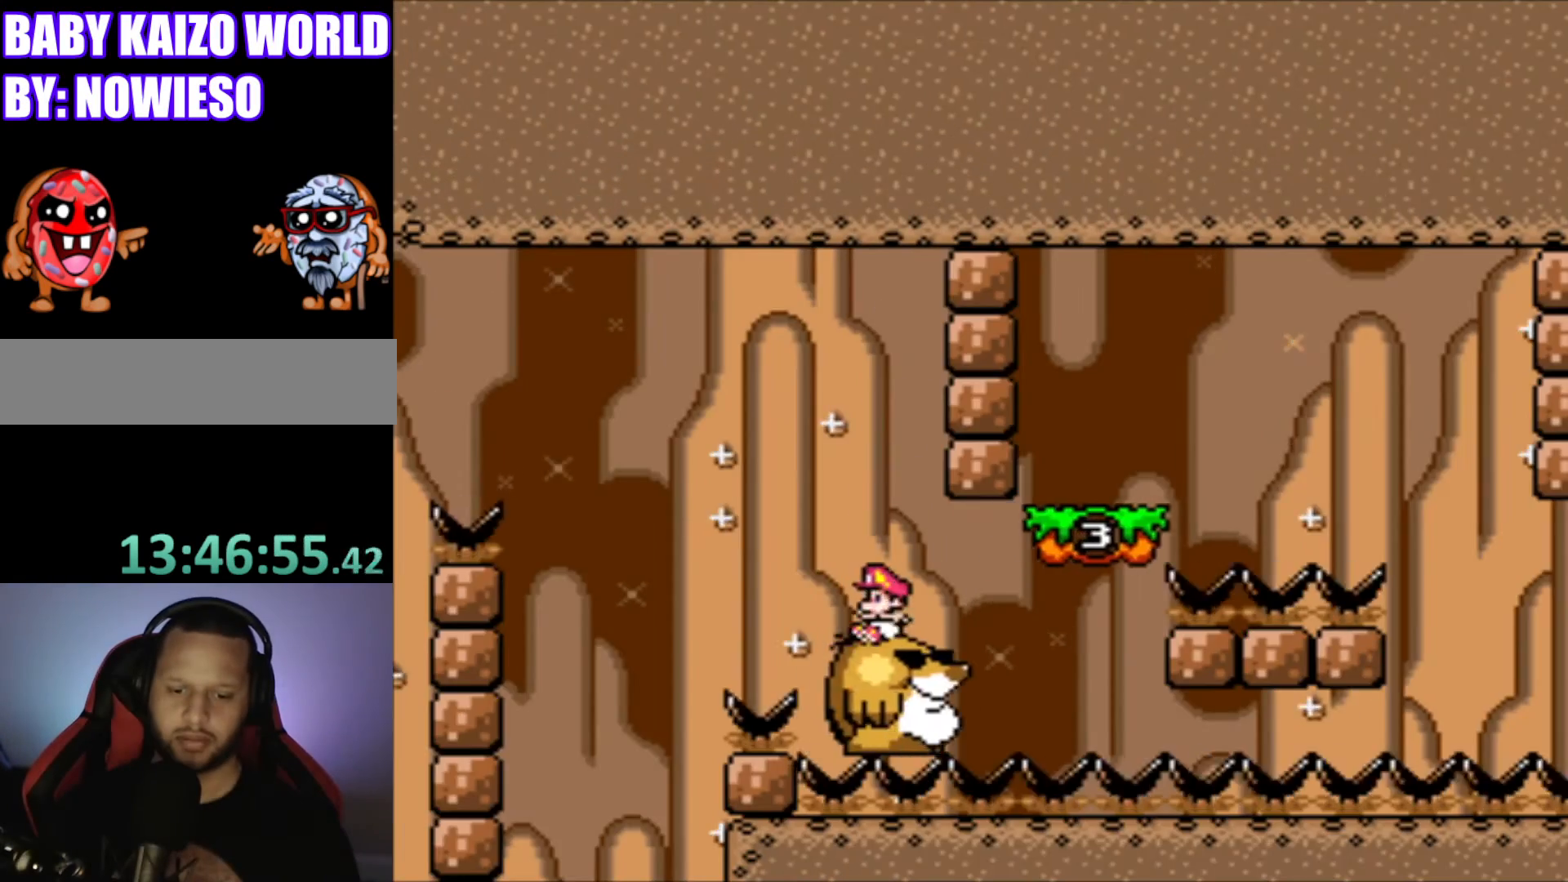
{"buttons": ["B", "Y", "DPAD_RIGHT"], "events": [[200, "DPAD_RIGHT", "down"], [467, "B", "down"]]}
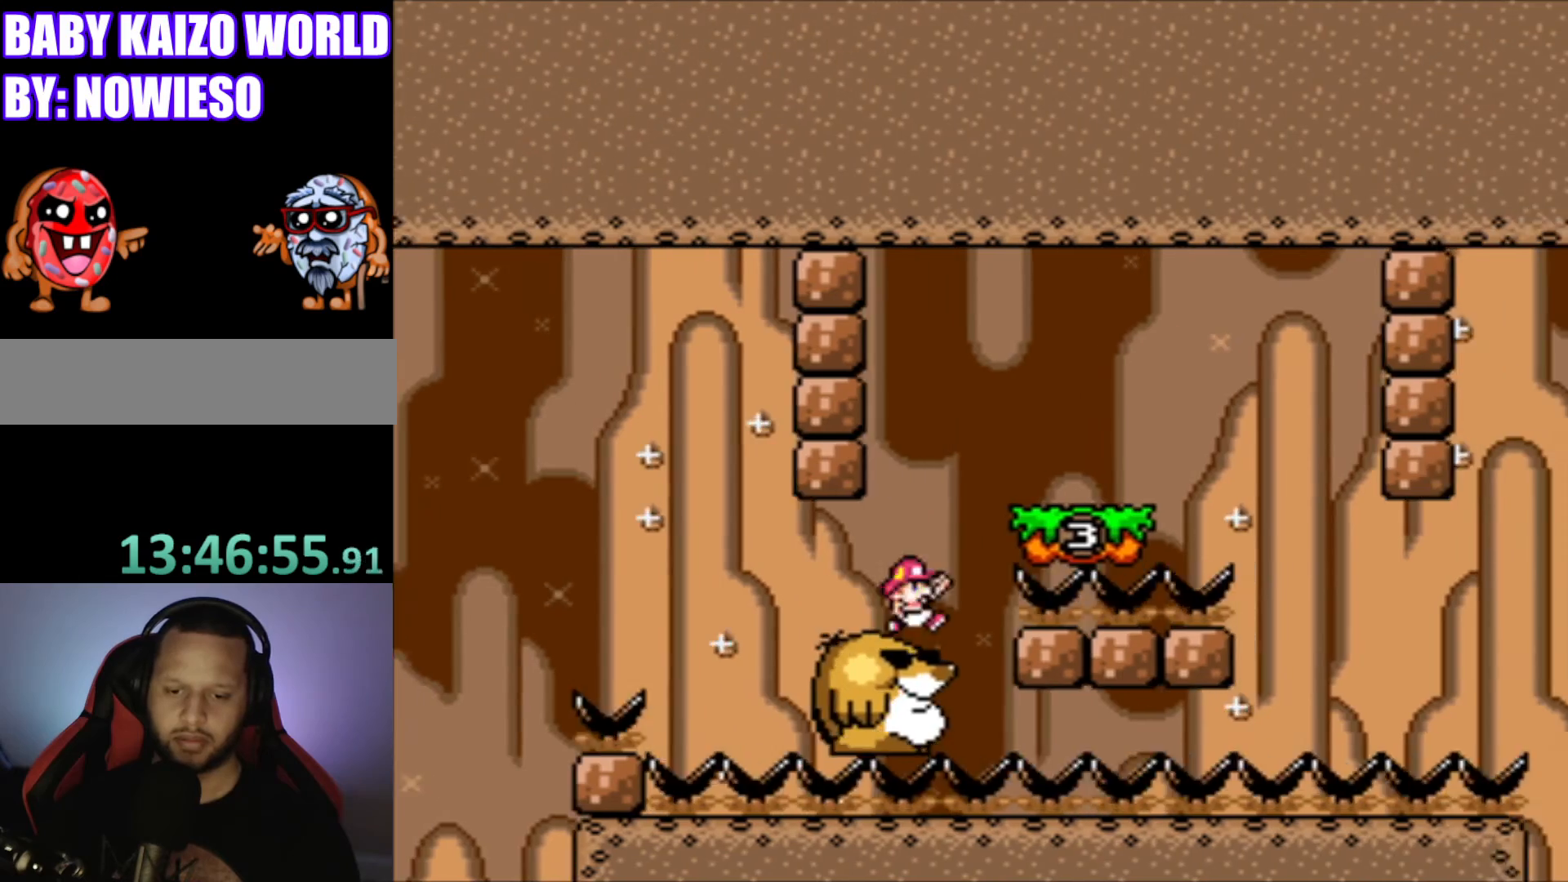
{"buttons": ["Y", "DPAD_LEFT"], "events": [[267, "B", "up"], [334, "DPAD_RIGHT", "up"], [468, "DPAD_LEFT", "down"]]}
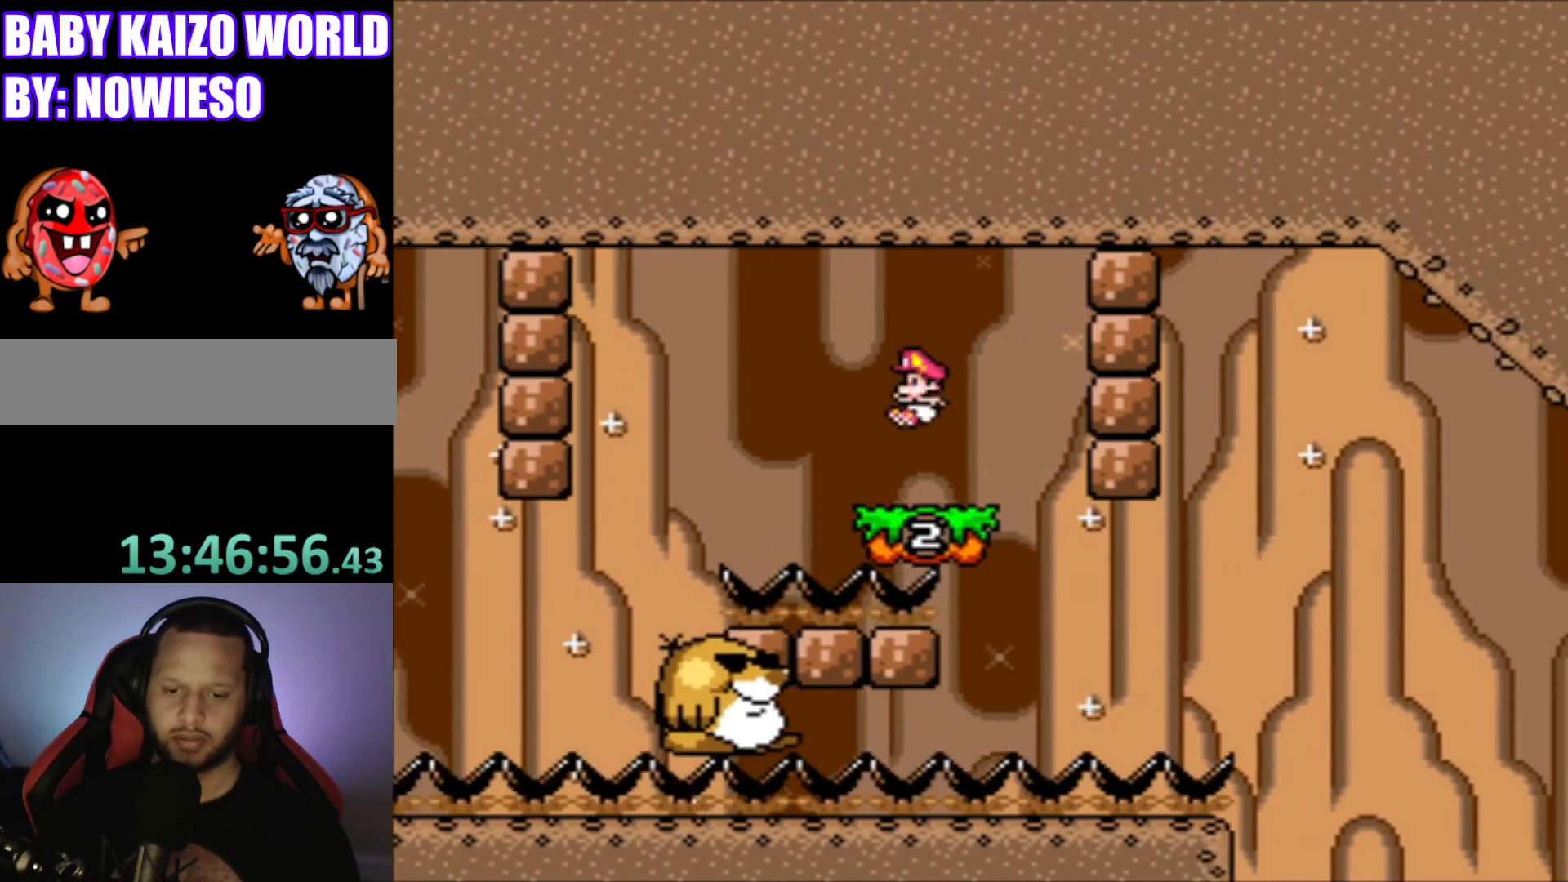
{"buttons": ["B", "Y"], "events": [[100, "DPAD_LEFT", "up"], [434, "B", "down"]]}
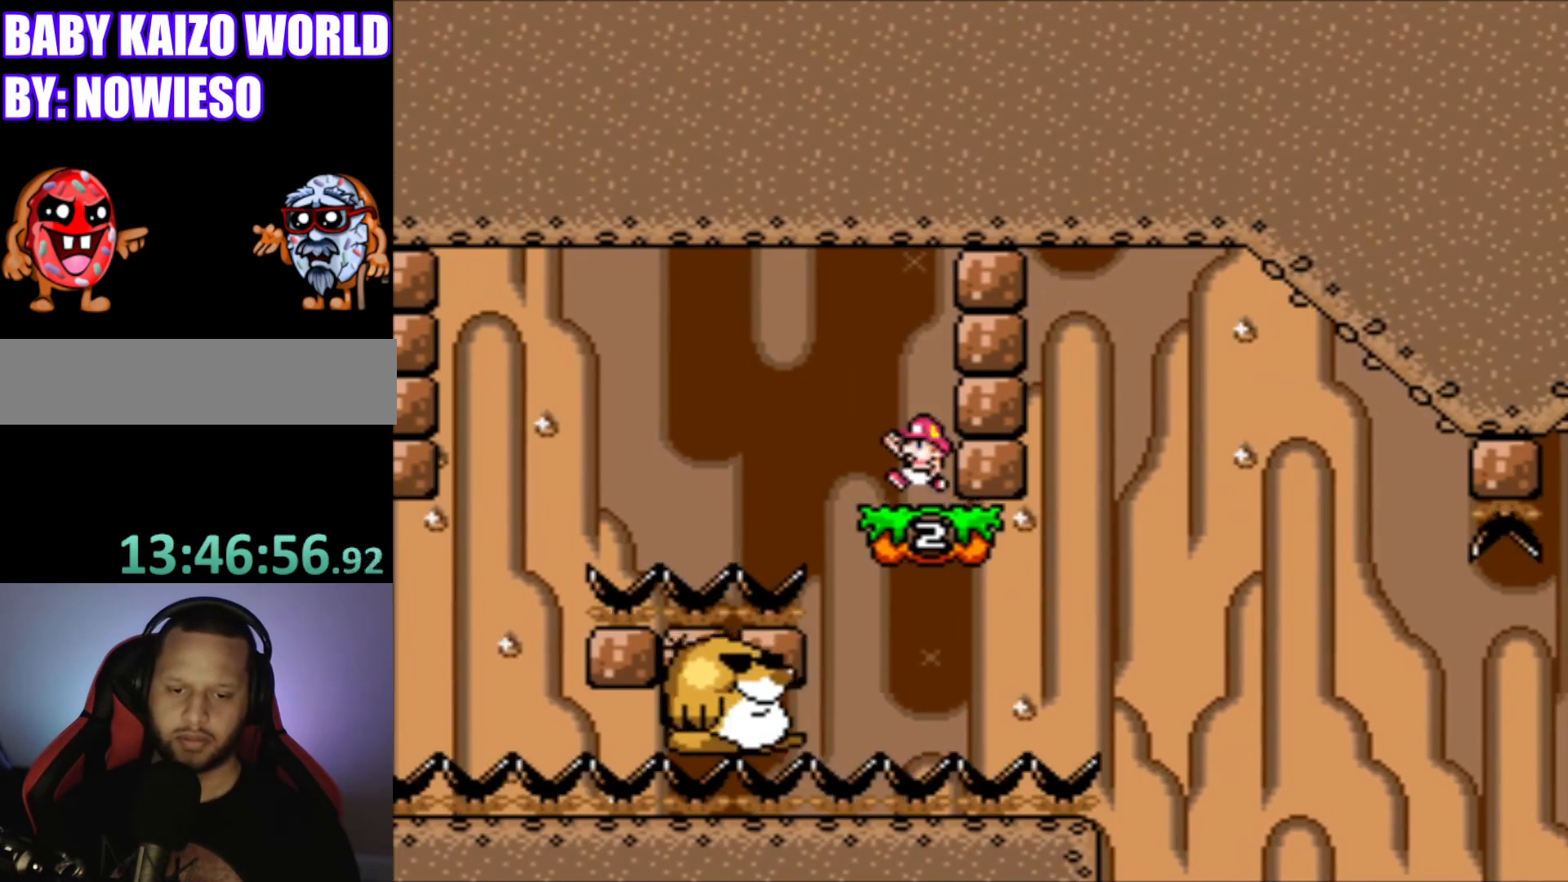
{"buttons": ["Y"], "events": [[134, "B", "up"]]}
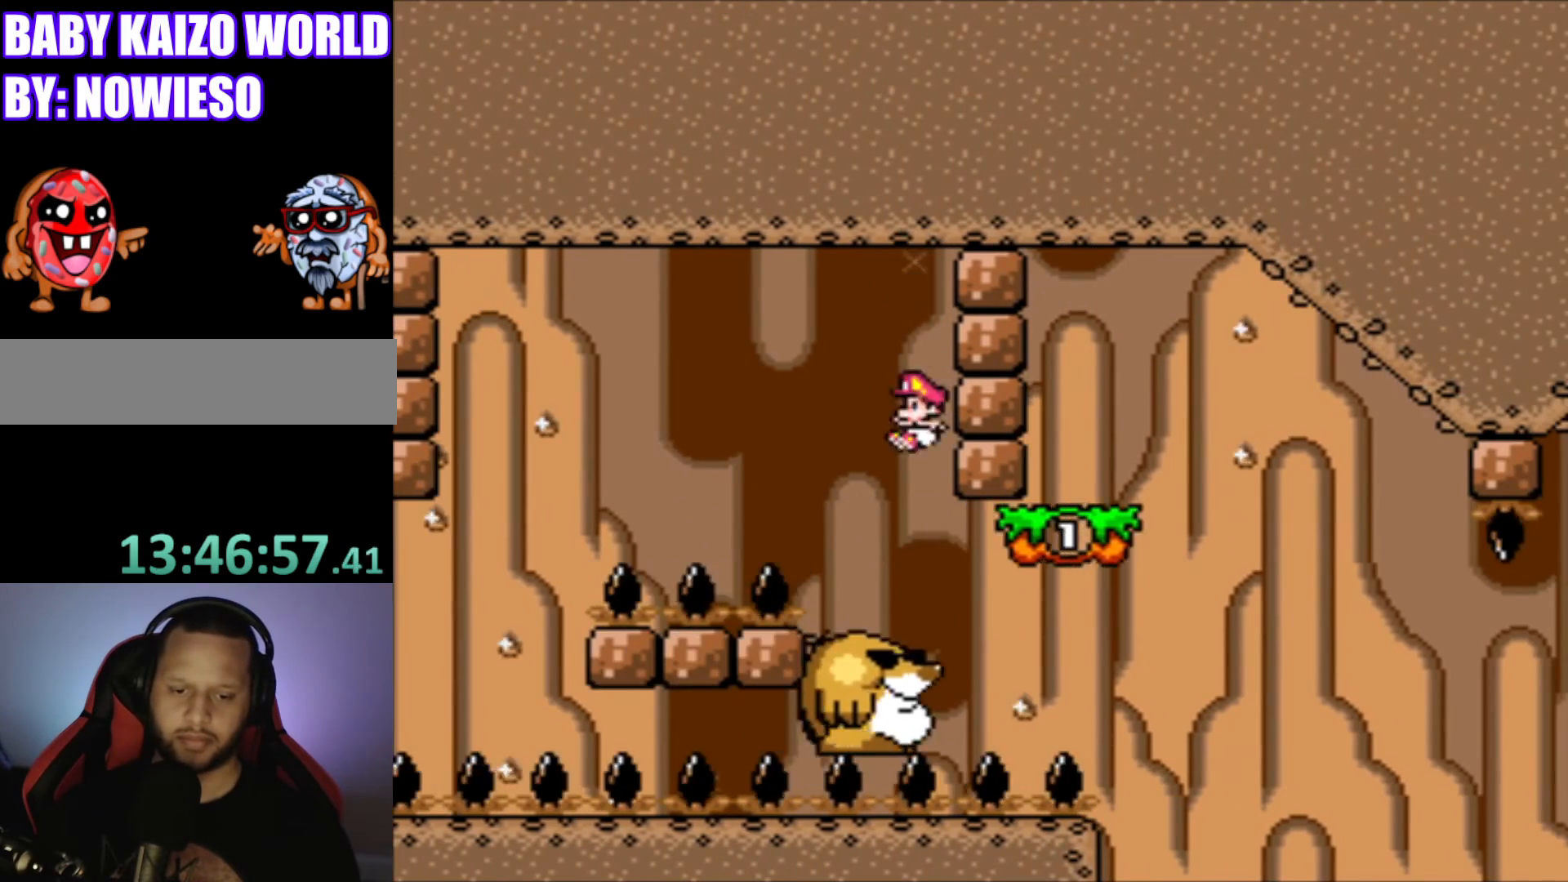
{"buttons": ["B", "Y", "DPAD_RIGHT"], "events": [[167, "DPAD_RIGHT", "down"], [434, "B", "down"]]}
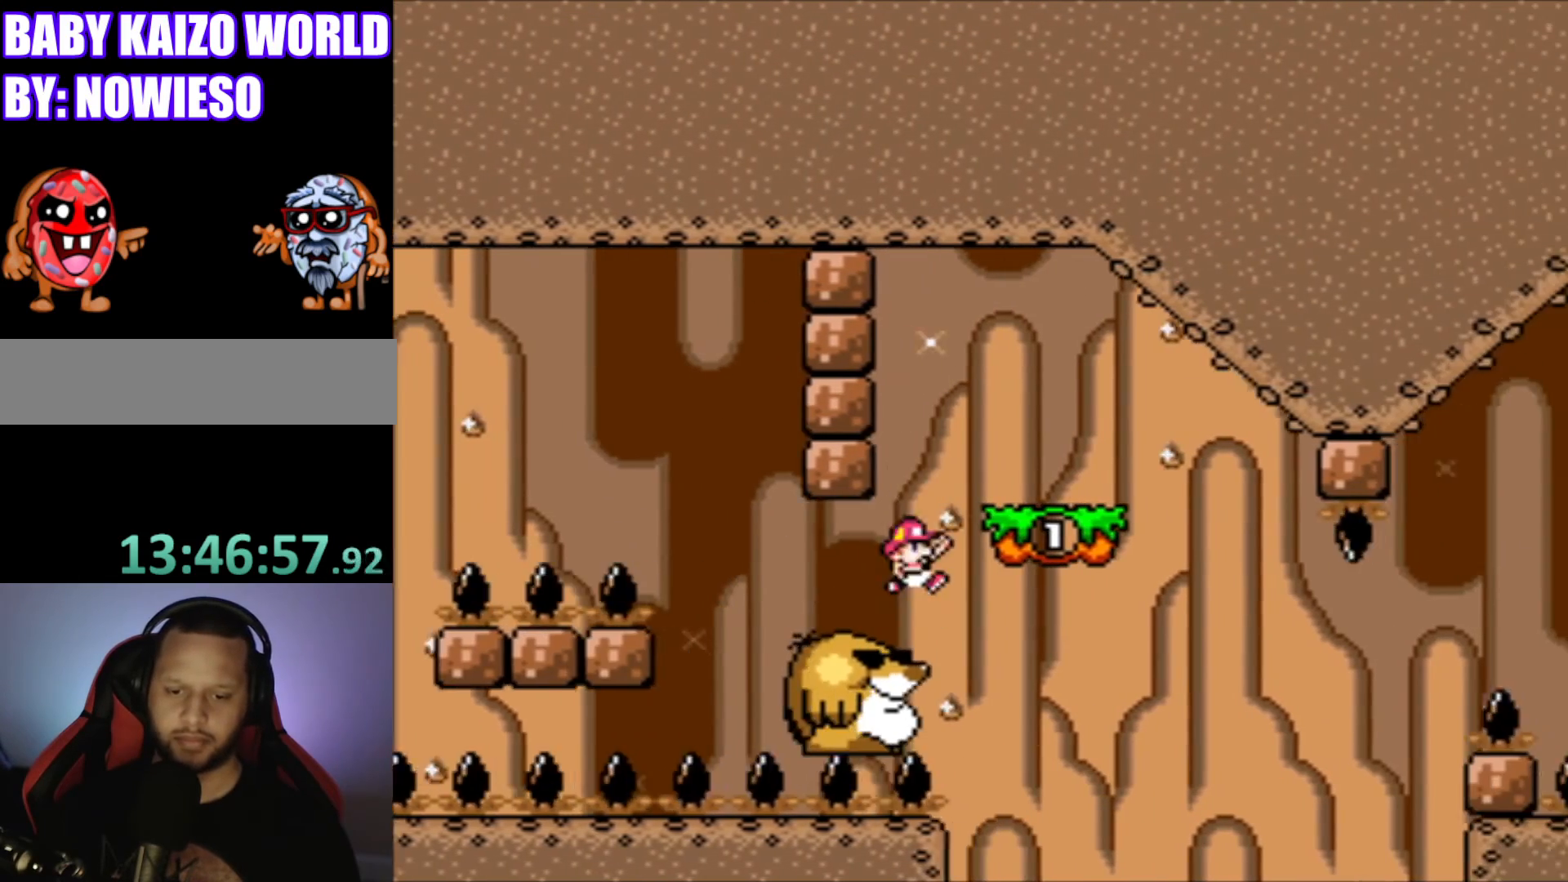
{"buttons": ["Y"], "events": [[100, "B", "up"], [167, "DPAD_RIGHT", "up"], [301, "DPAD_LEFT", "down"], [401, "DPAD_LEFT", "up"]]}
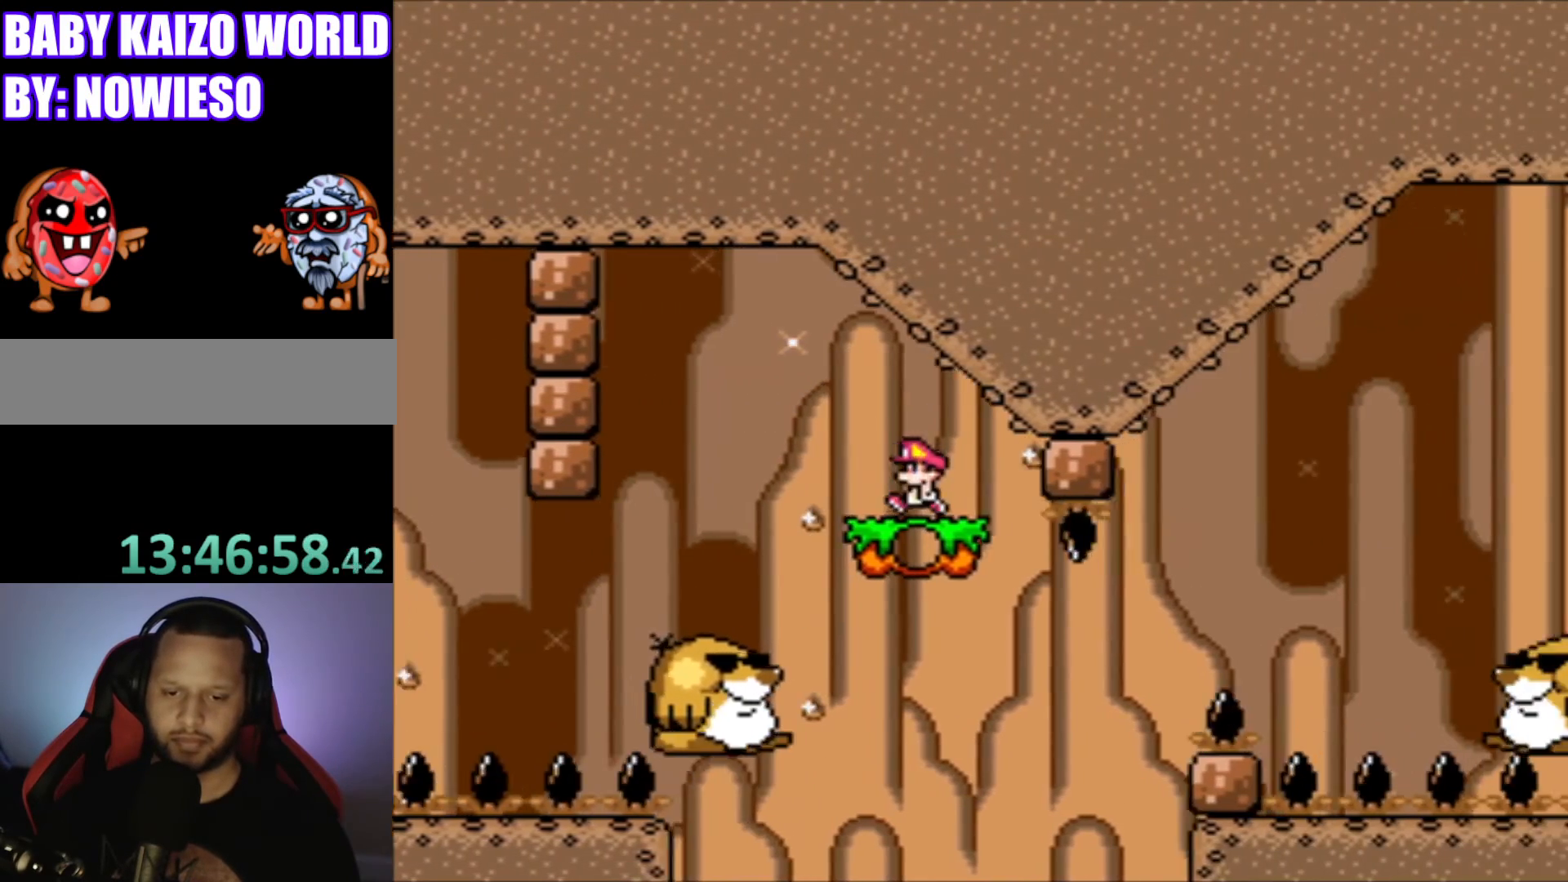
{"buttons": ["B", "Y", "DPAD_RIGHT"], "events": [[167, "DPAD_RIGHT", "down"], [434, "B", "down"]]}
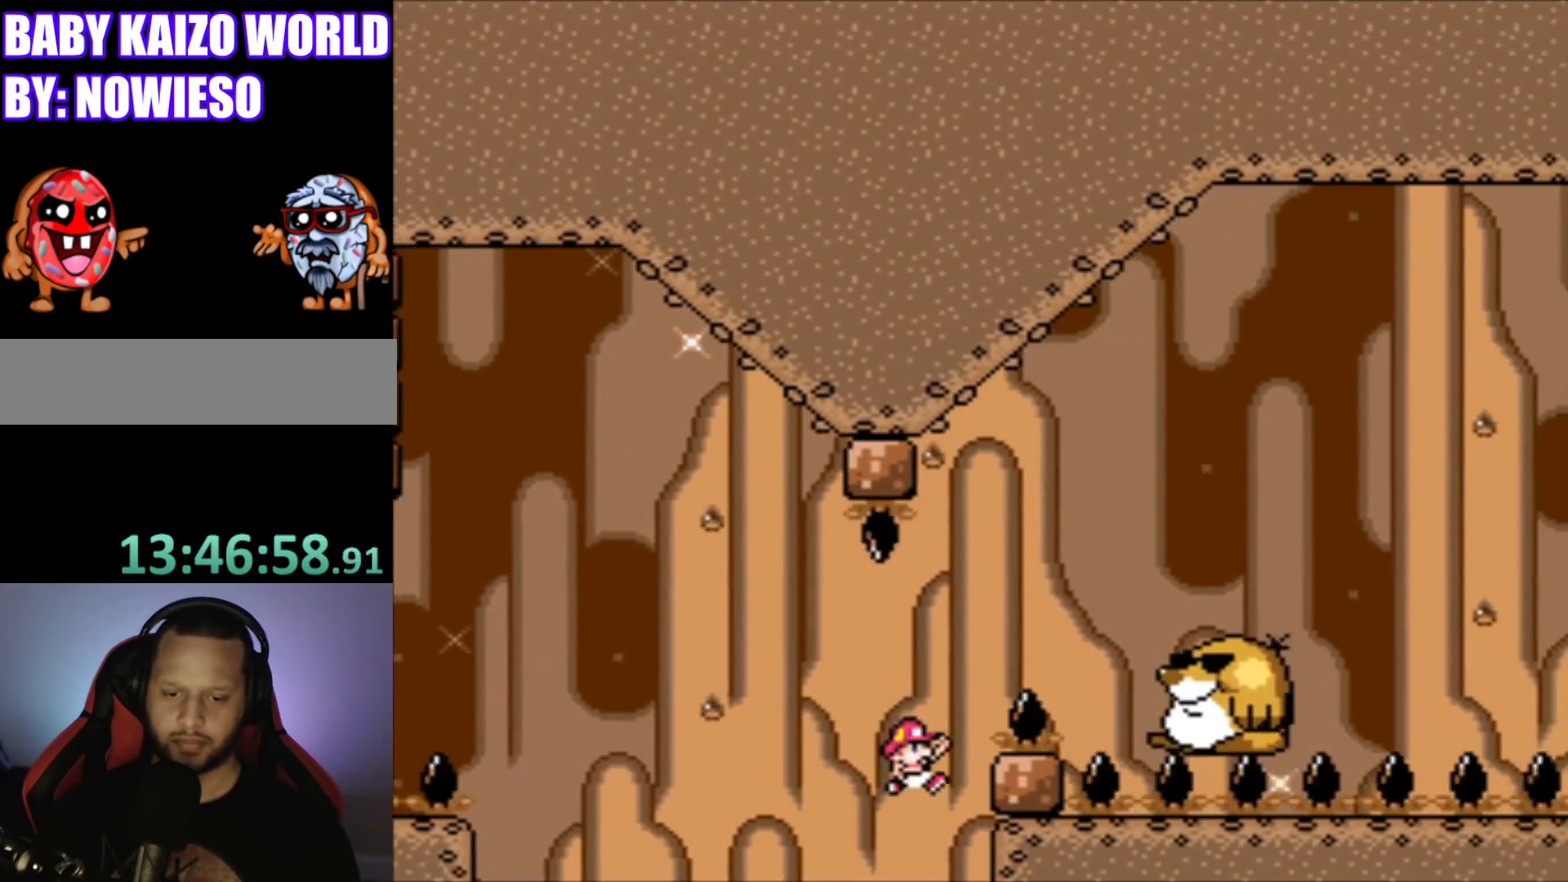
{"buttons": ["Y"], "events": [[201, "DPAD_RIGHT", "up"], [334, "DPAD_LEFT", "down"], [468, "B", "up"], [468, "DPAD_LEFT", "up"]]}
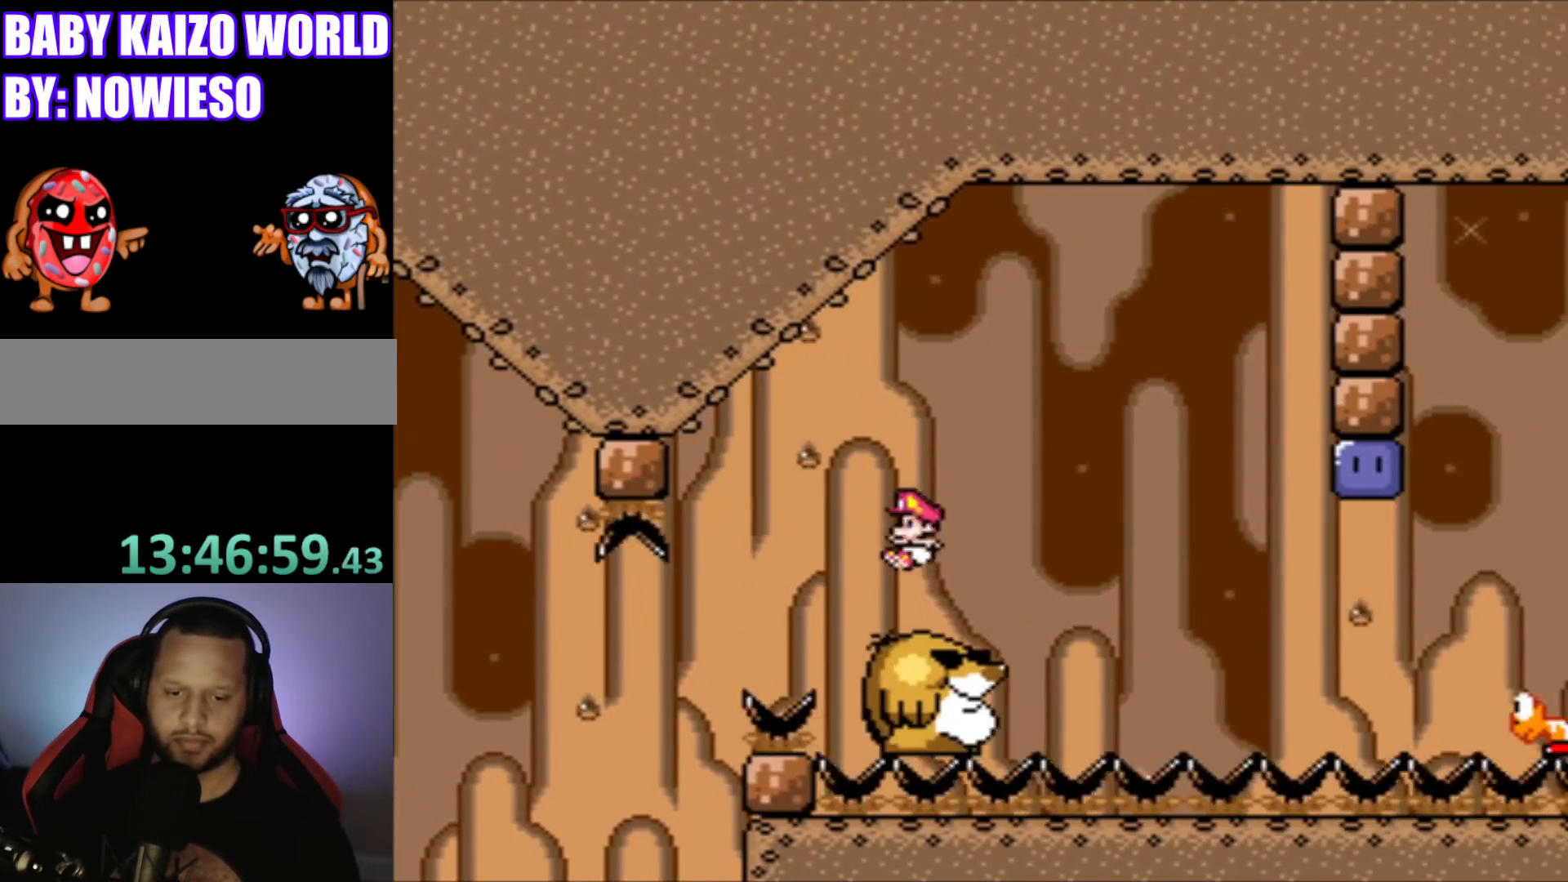
{"buttons": ["Y"], "events": [[200, "DPAD_RIGHT", "down"], [367, "DPAD_RIGHT", "up"]]}
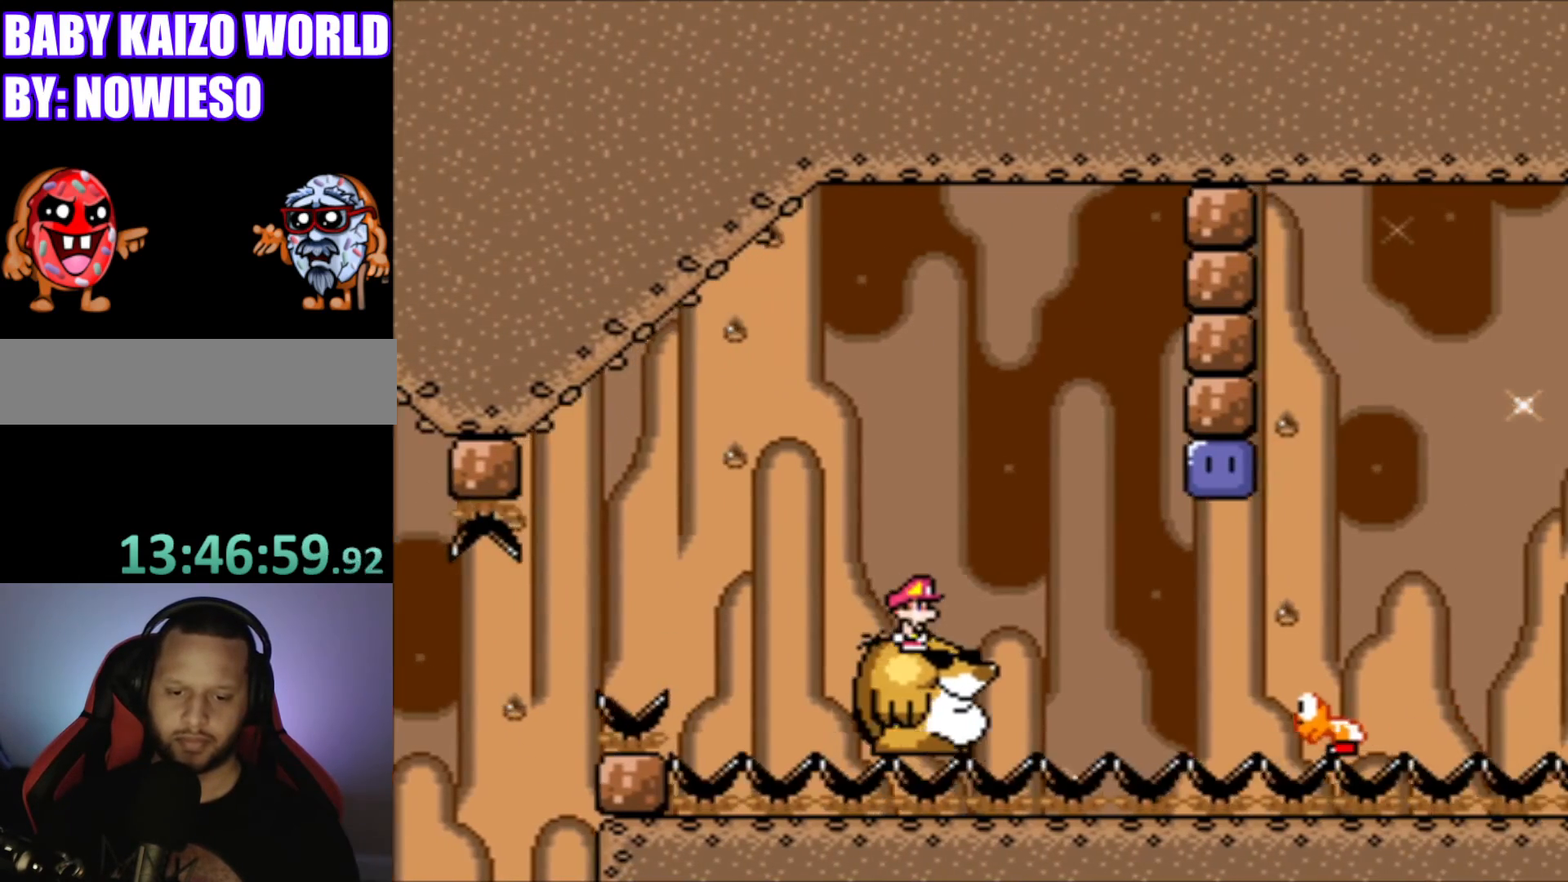
{"buttons": ["B", "DPAD_RIGHT"], "events": [[34, "Y", "up"], [167, "DPAD_RIGHT", "down"], [267, "B", "down"]]}